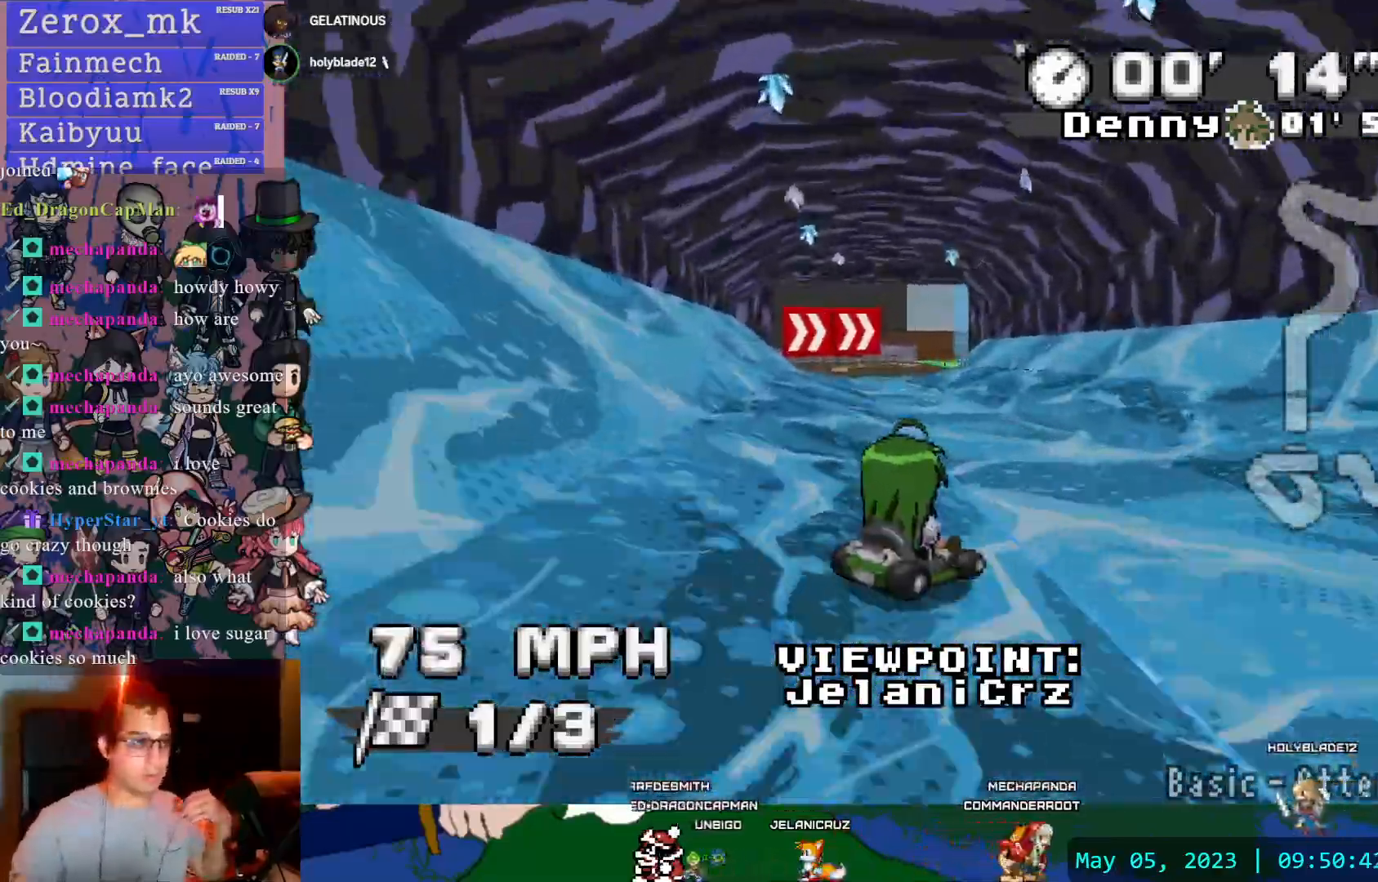
Gameplay with a controller (PlayStation layout); each line is a JSON object with the inputs held at the frame after it (dt_ms = milliseconds from this image to that frame). "events" lists button and stick changes between this image and that frame as [ms after this image, input, new state], when the widget could be followed in between. Not read: L3 R3.
{"dt_ms": 500, "buttons": [], "left_stick": "center", "right_stick": "center", "events": [[83, "DPAD_DOWN", "down"], [183, "DPAD_DOWN", "up"]]}
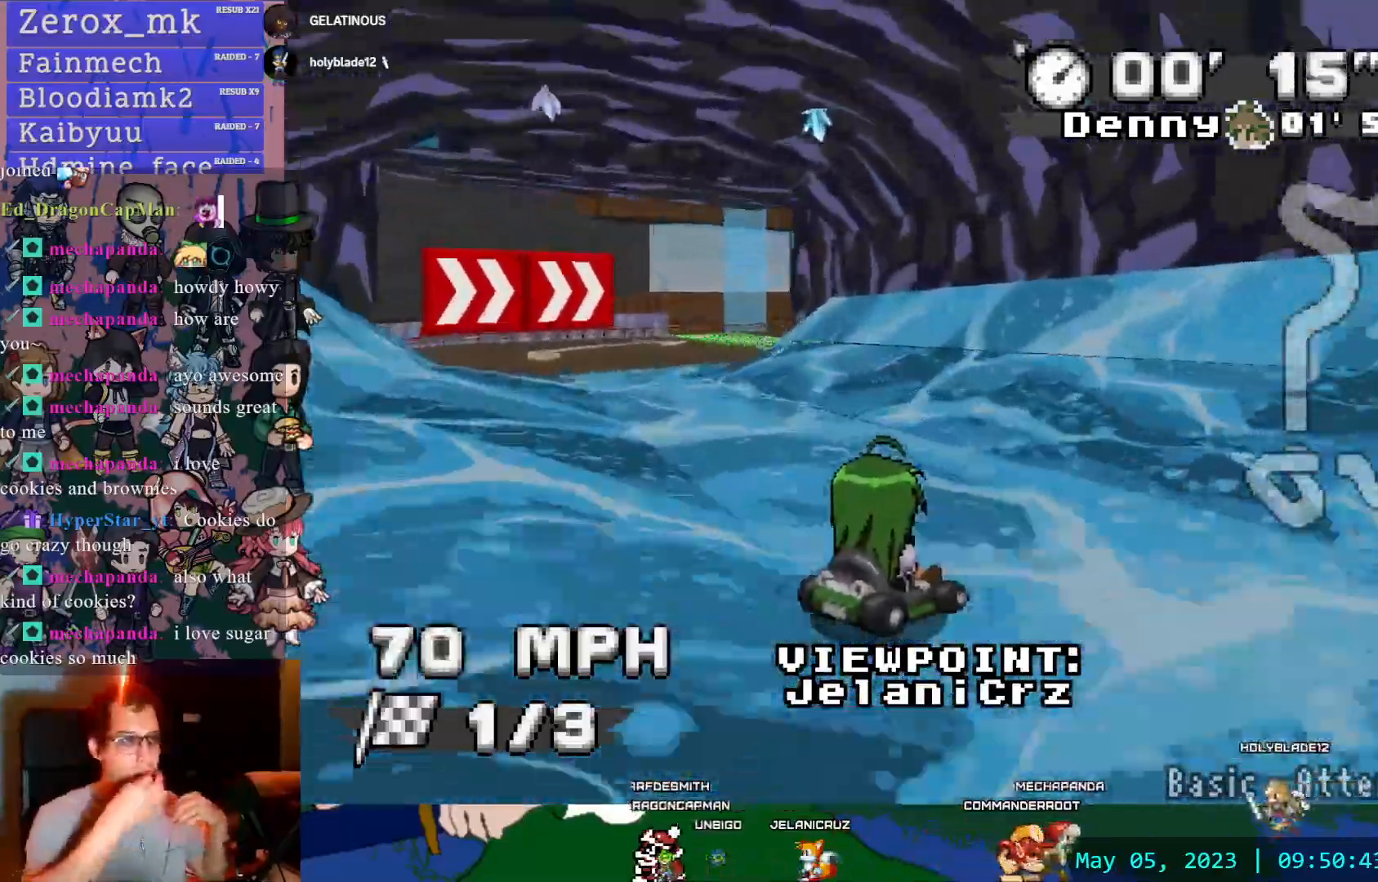
{"dt_ms": 500, "buttons": [], "left_stick": "center", "right_stick": "center", "events": [[383, "DPAD_DOWN", "down"], [500, "DPAD_DOWN", "up"]]}
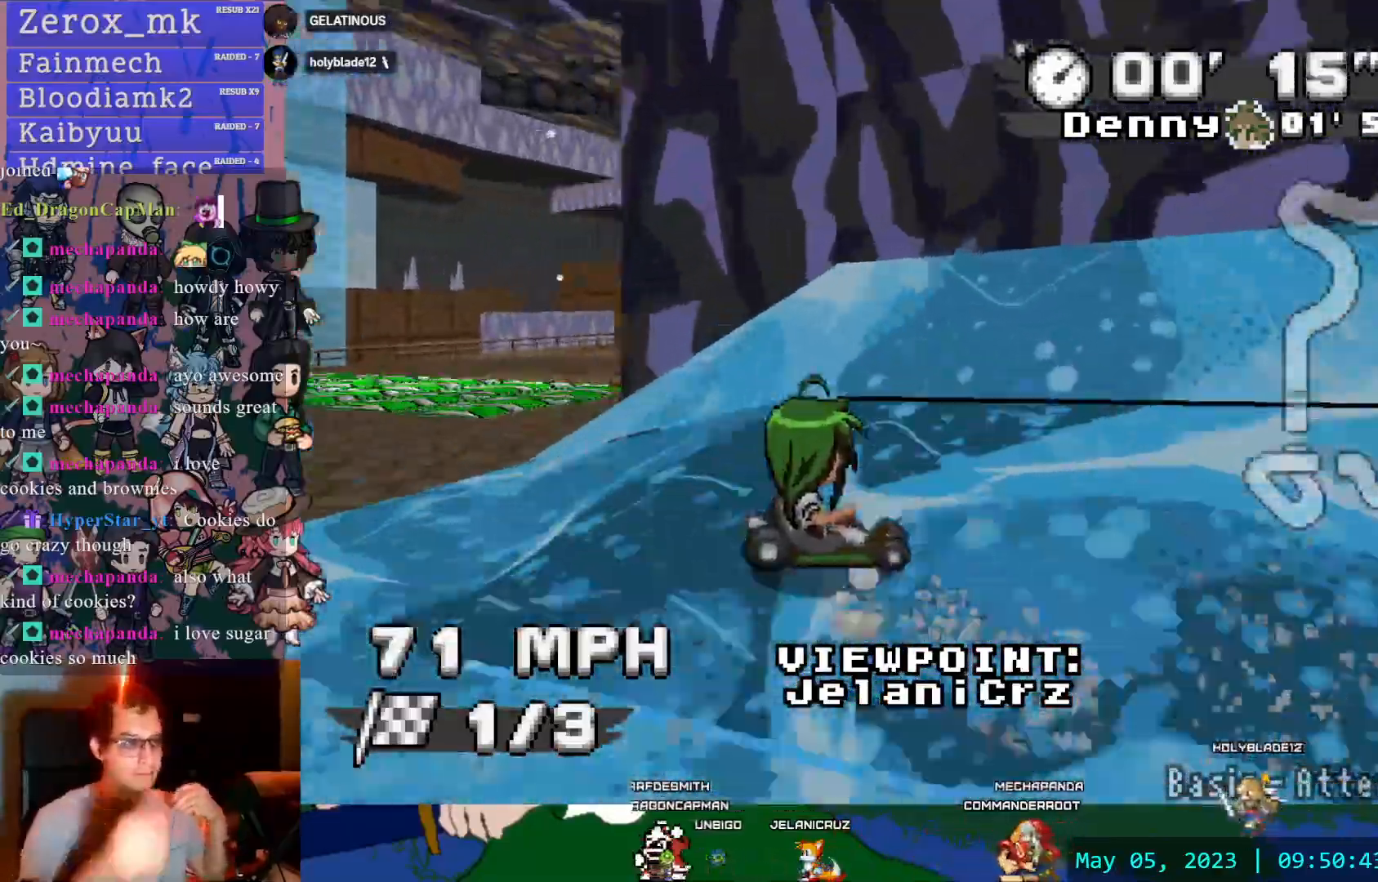
{"dt_ms": 500, "buttons": [], "left_stick": "center", "right_stick": "center", "events": [[83, "DPAD_DOWN", "down"], [200, "DPAD_DOWN", "up"]]}
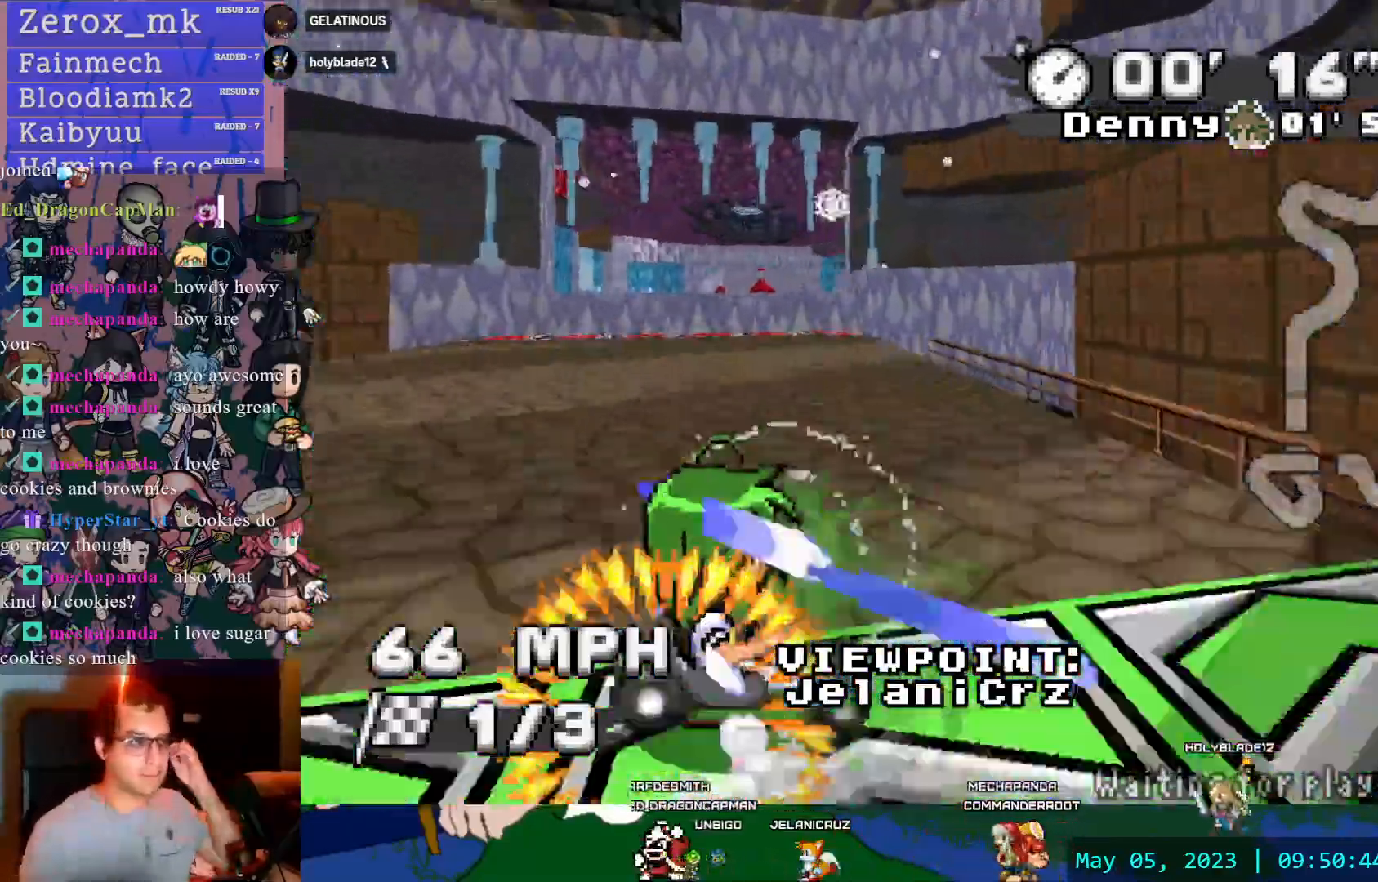
{"dt_ms": 500, "buttons": [], "left_stick": "center", "right_stick": "center", "events": []}
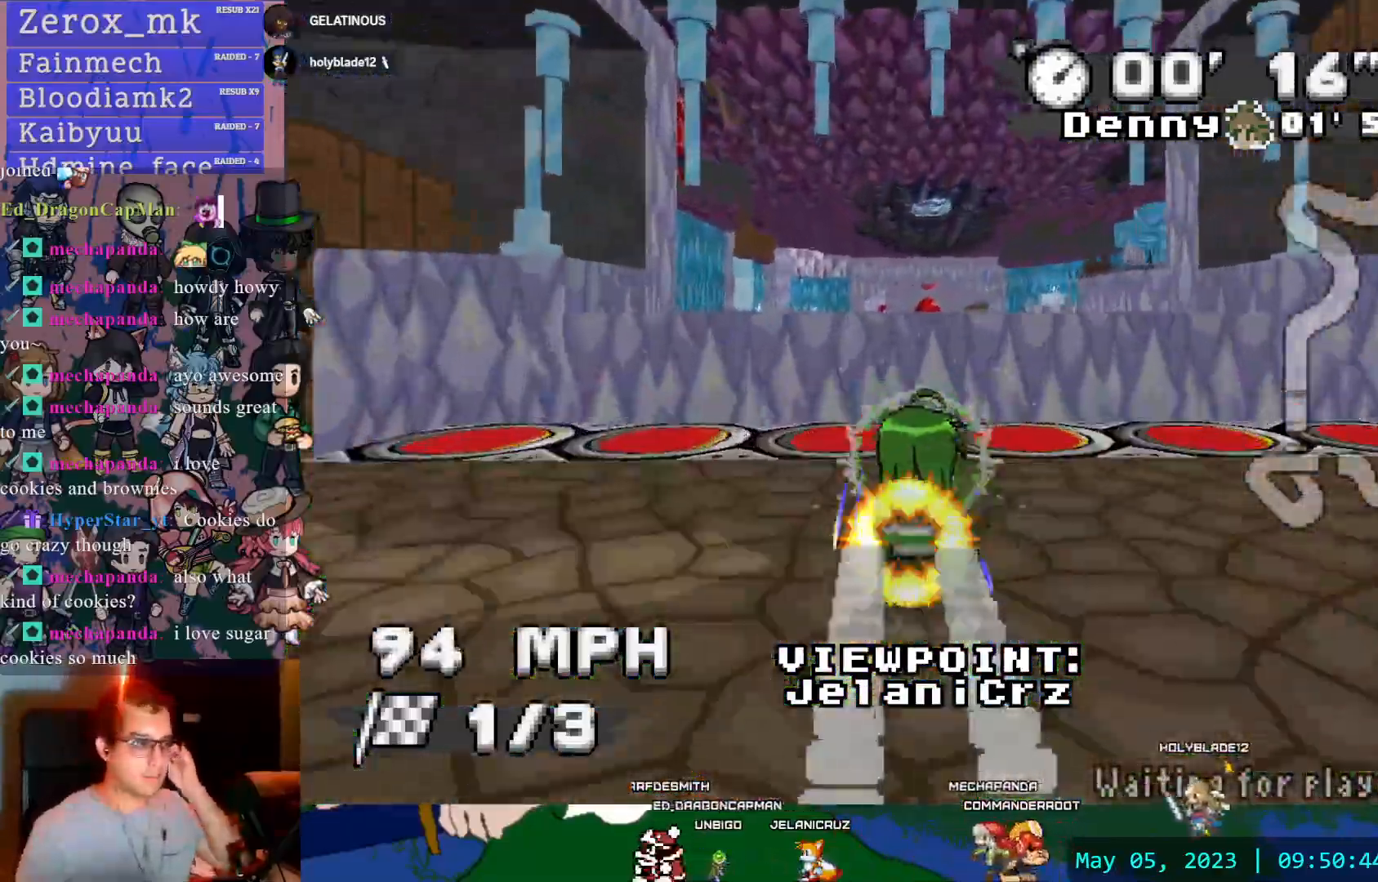
{"dt_ms": 500, "buttons": [], "left_stick": "center", "right_stick": "center", "events": []}
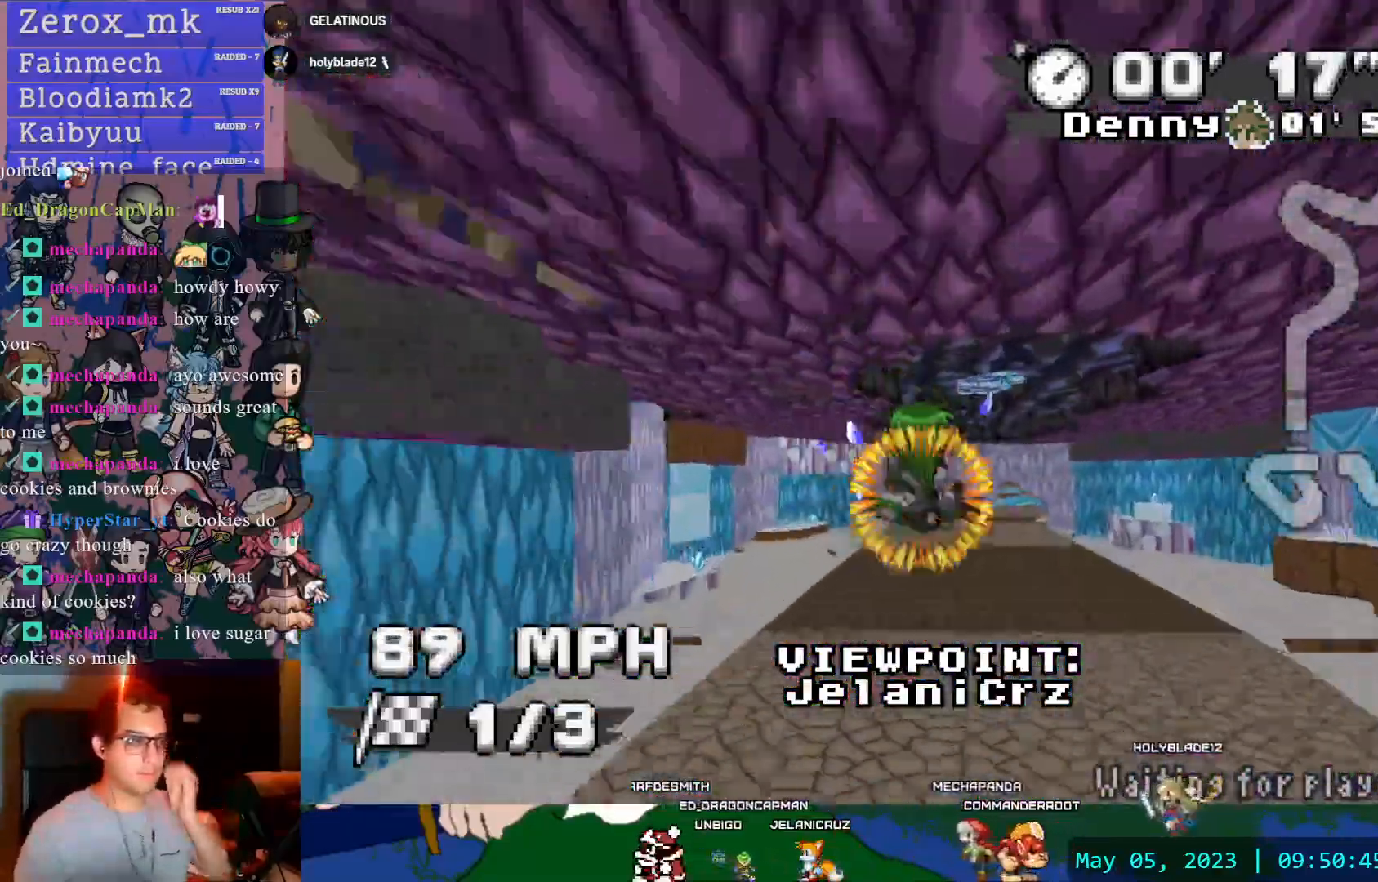
{"dt_ms": 500, "buttons": [], "left_stick": "center", "right_stick": "center", "events": [[383, "DPAD_DOWN", "down"], [433, "DPAD_DOWN", "up"]]}
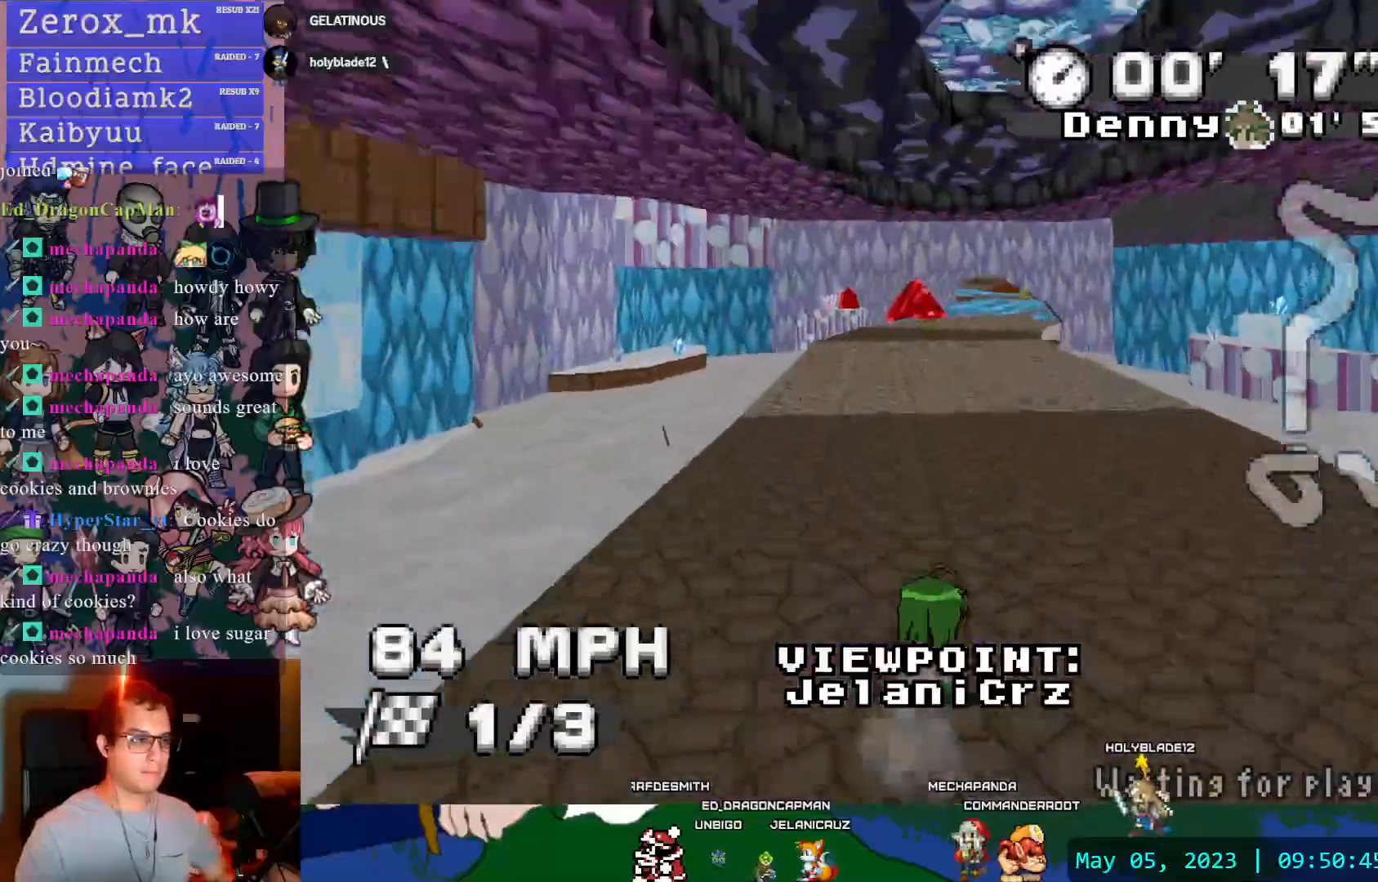
{"dt_ms": 500, "buttons": [], "left_stick": "center", "right_stick": "center", "events": []}
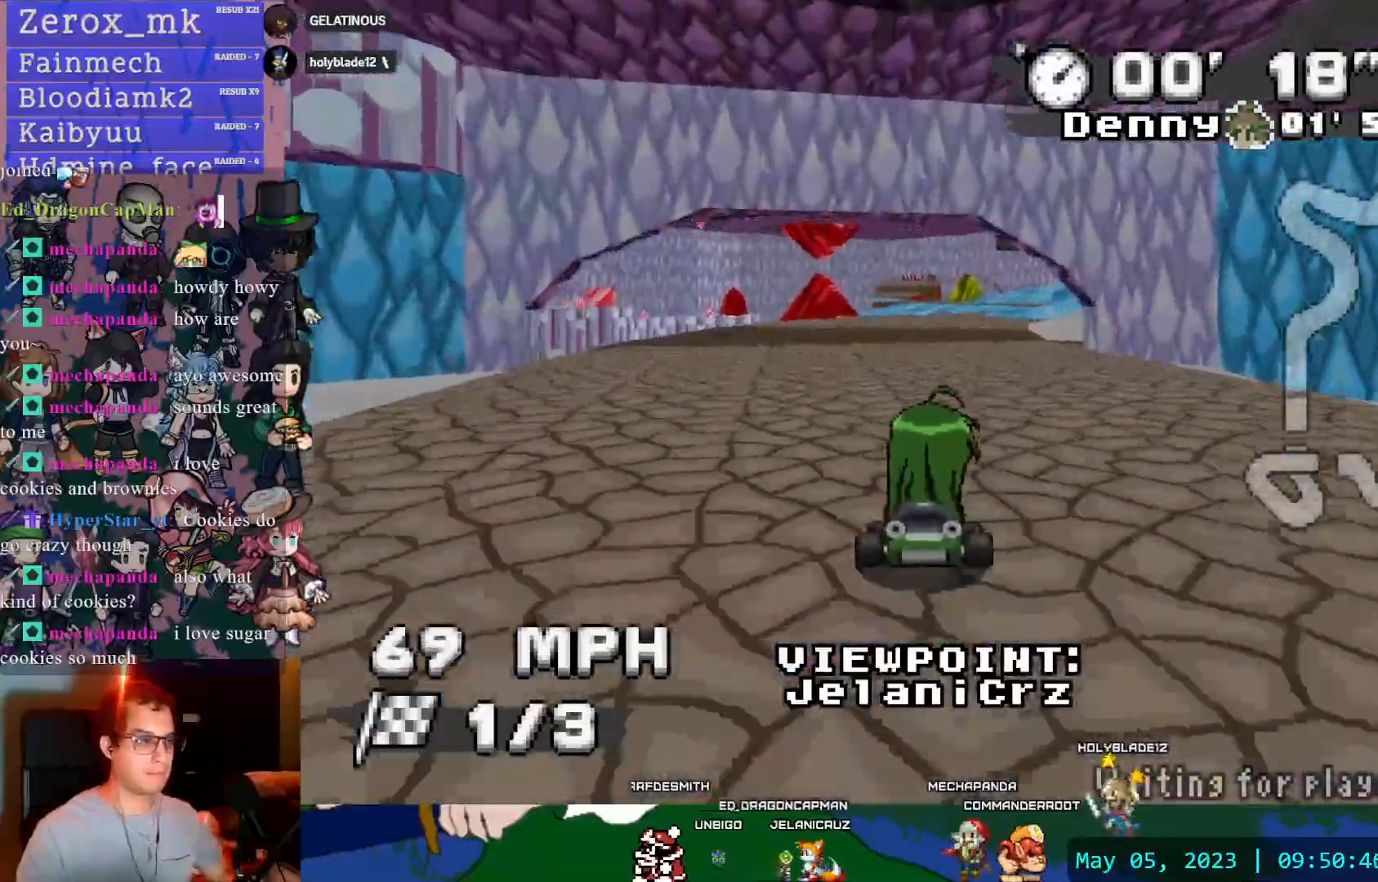
{"dt_ms": 500, "buttons": [], "left_stick": "center", "right_stick": "center", "events": [[300, "DPAD_LEFT", "down"], [383, "DPAD_DOWN", "down"], [383, "DPAD_LEFT", "up"], [500, "DPAD_DOWN", "up"]]}
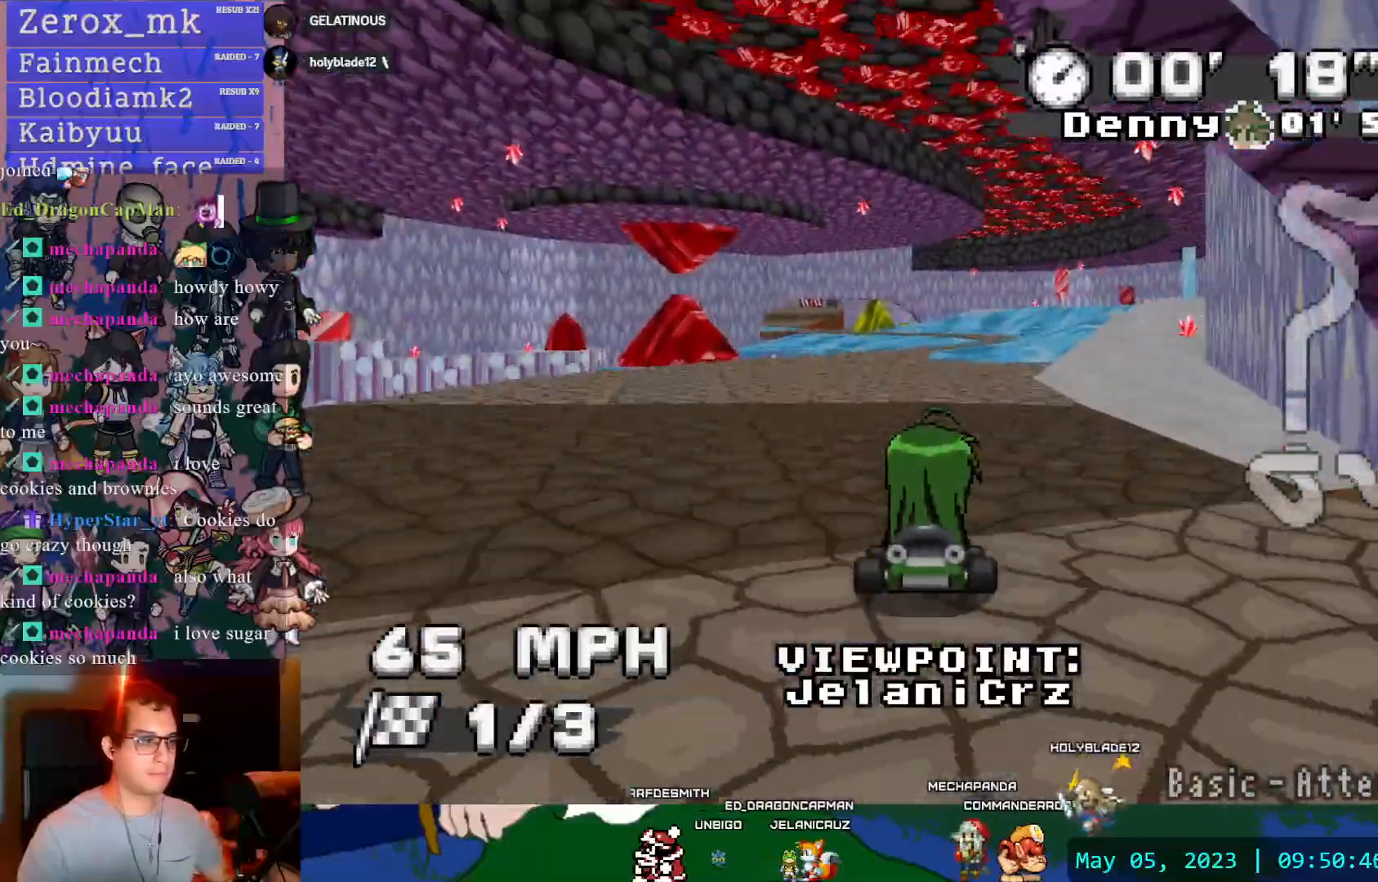
{"dt_ms": 500, "buttons": [], "left_stick": "center", "right_stick": "center", "events": [[83, "DPAD_DOWN", "down"], [200, "DPAD_DOWN", "up"]]}
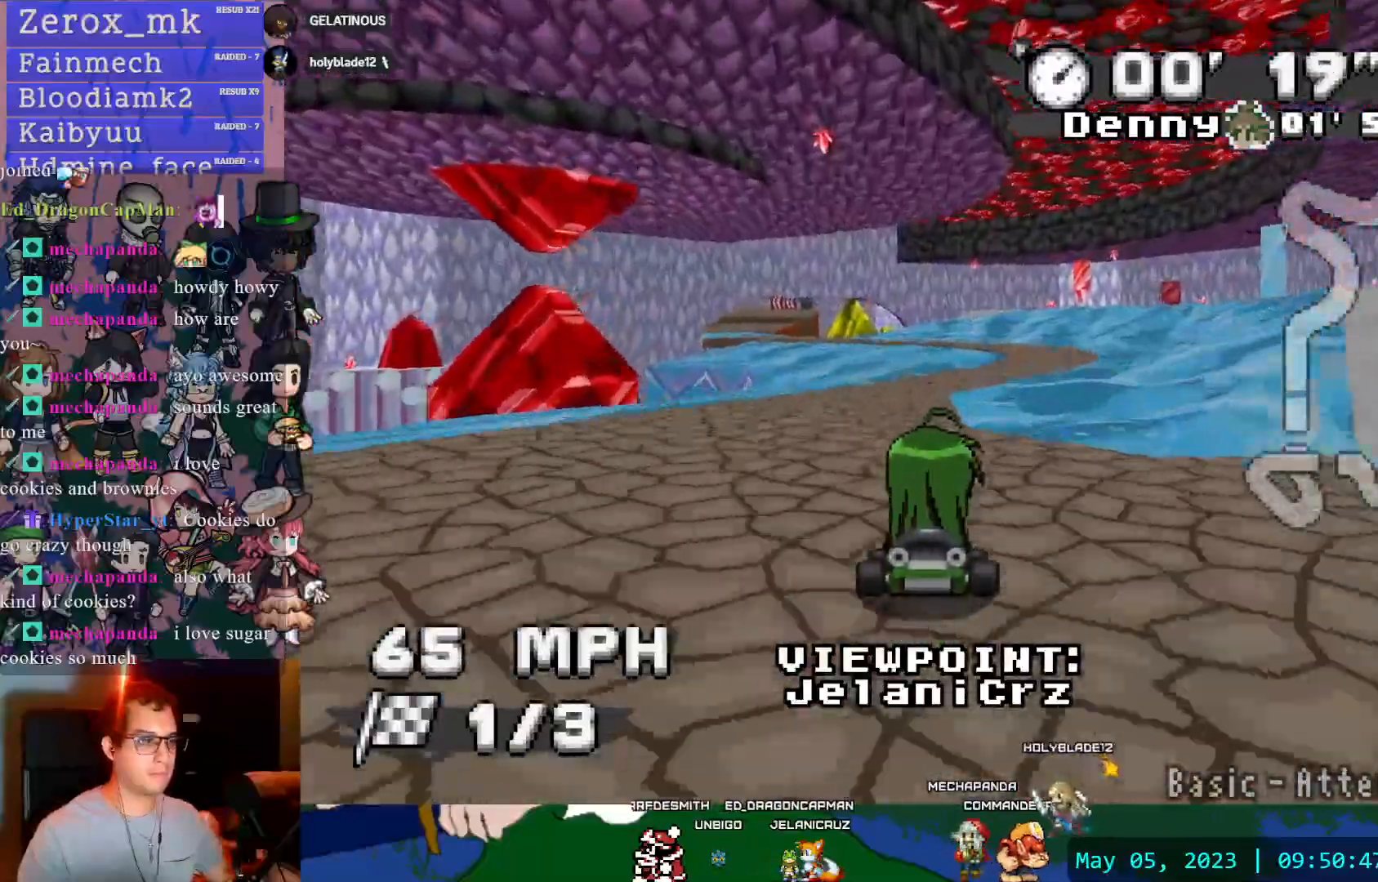
{"dt_ms": 500, "buttons": [], "left_stick": "center", "right_stick": "center", "events": []}
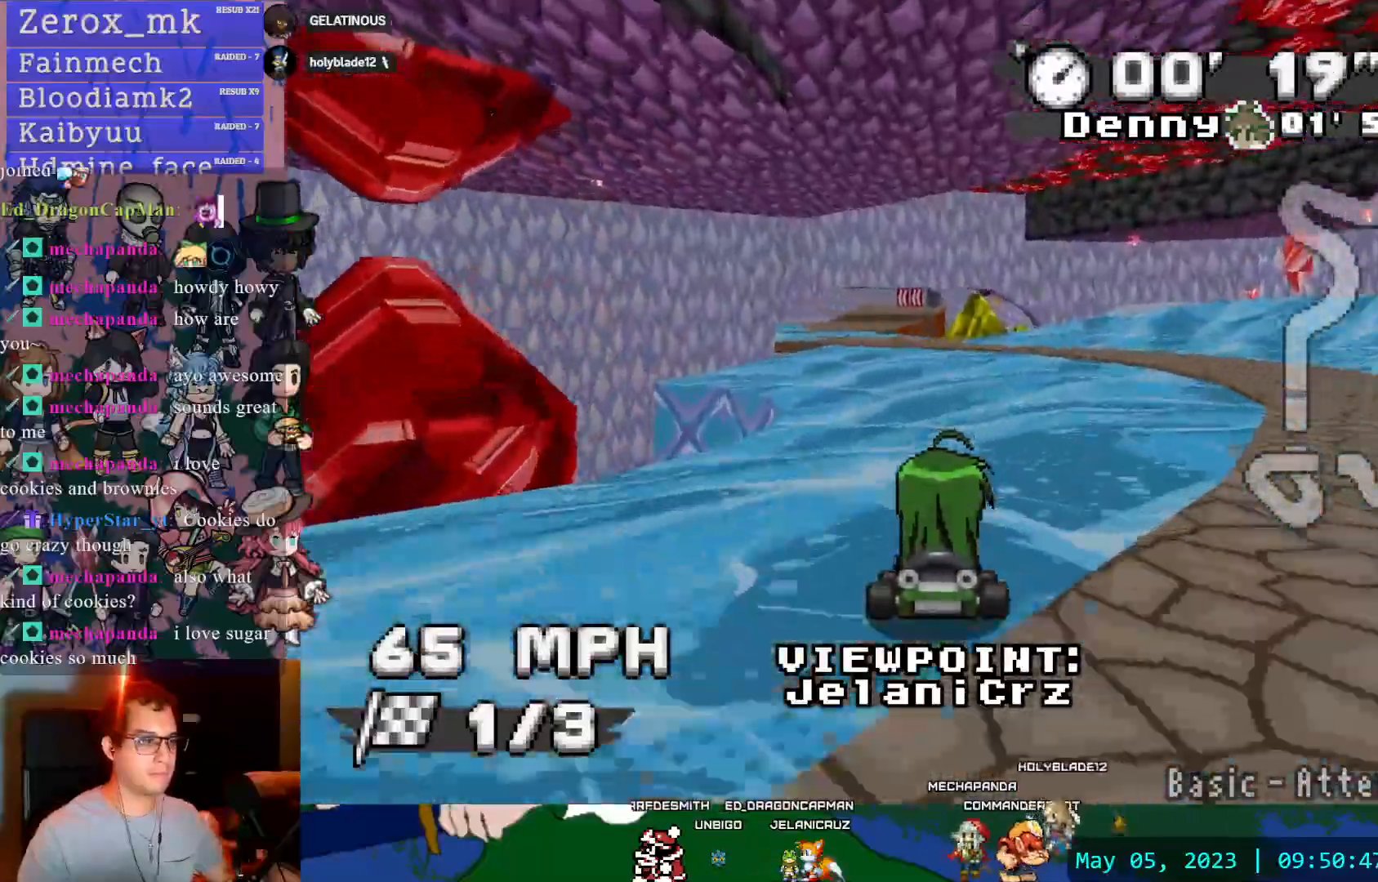
{"dt_ms": 500, "buttons": [], "left_stick": "center", "right_stick": "center", "events": [[83, "DPAD_DOWN", "down"], [200, "DPAD_DOWN", "up"]]}
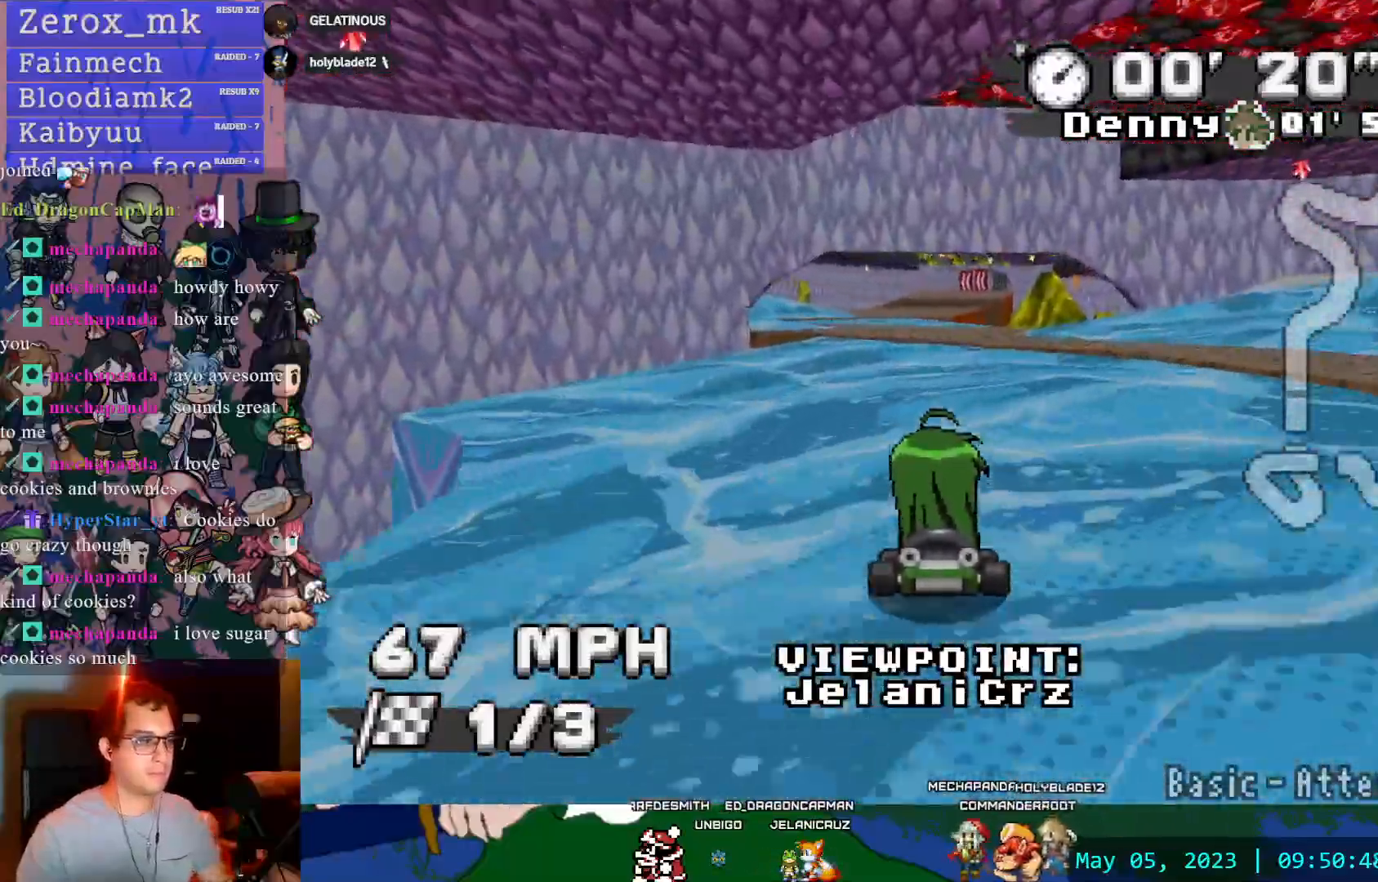
{"dt_ms": 500, "buttons": [], "left_stick": "center", "right_stick": "center", "events": [[300, "DPAD_LEFT", "down"], [383, "DPAD_DOWN", "down"], [383, "DPAD_LEFT", "up"], [500, "DPAD_DOWN", "up"]]}
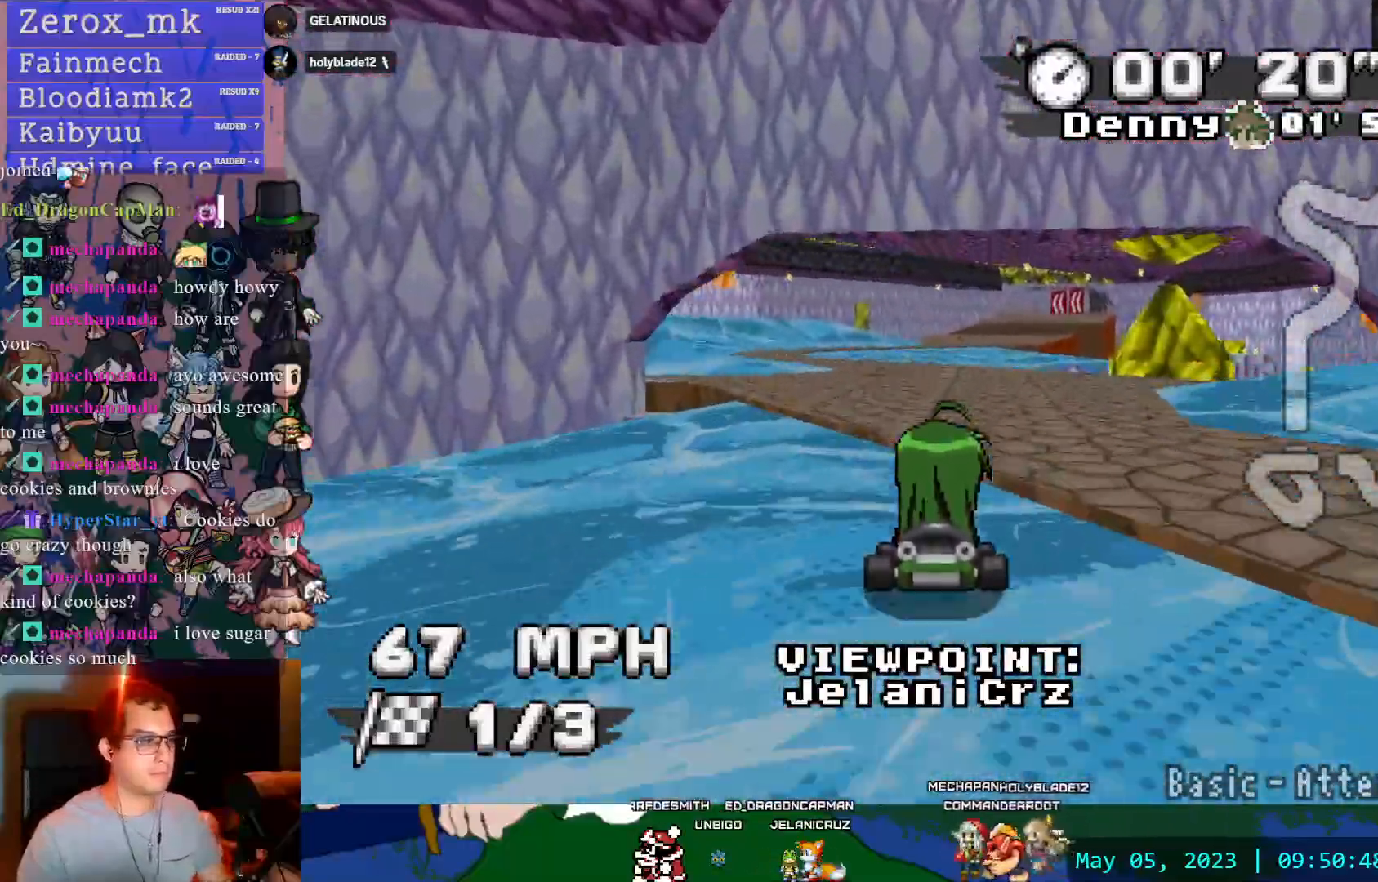
{"dt_ms": 500, "buttons": [], "left_stick": "center", "right_stick": "center", "events": [[83, "DPAD_DOWN", "down"], [200, "DPAD_DOWN", "up"]]}
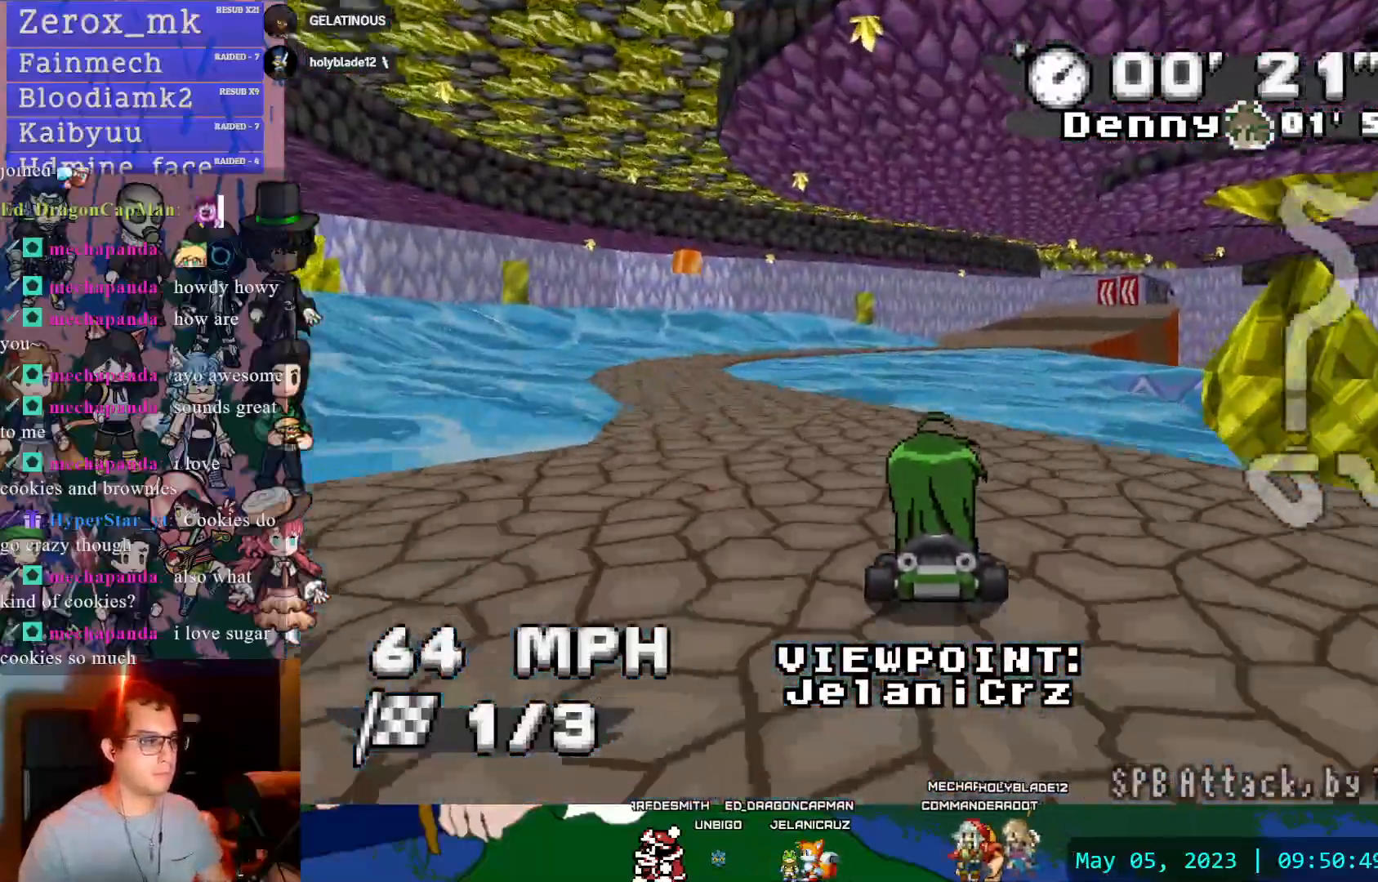
{"dt_ms": 500, "buttons": [], "left_stick": "center", "right_stick": "center", "events": [[383, "DPAD_DOWN", "down"], [500, "DPAD_DOWN", "up"]]}
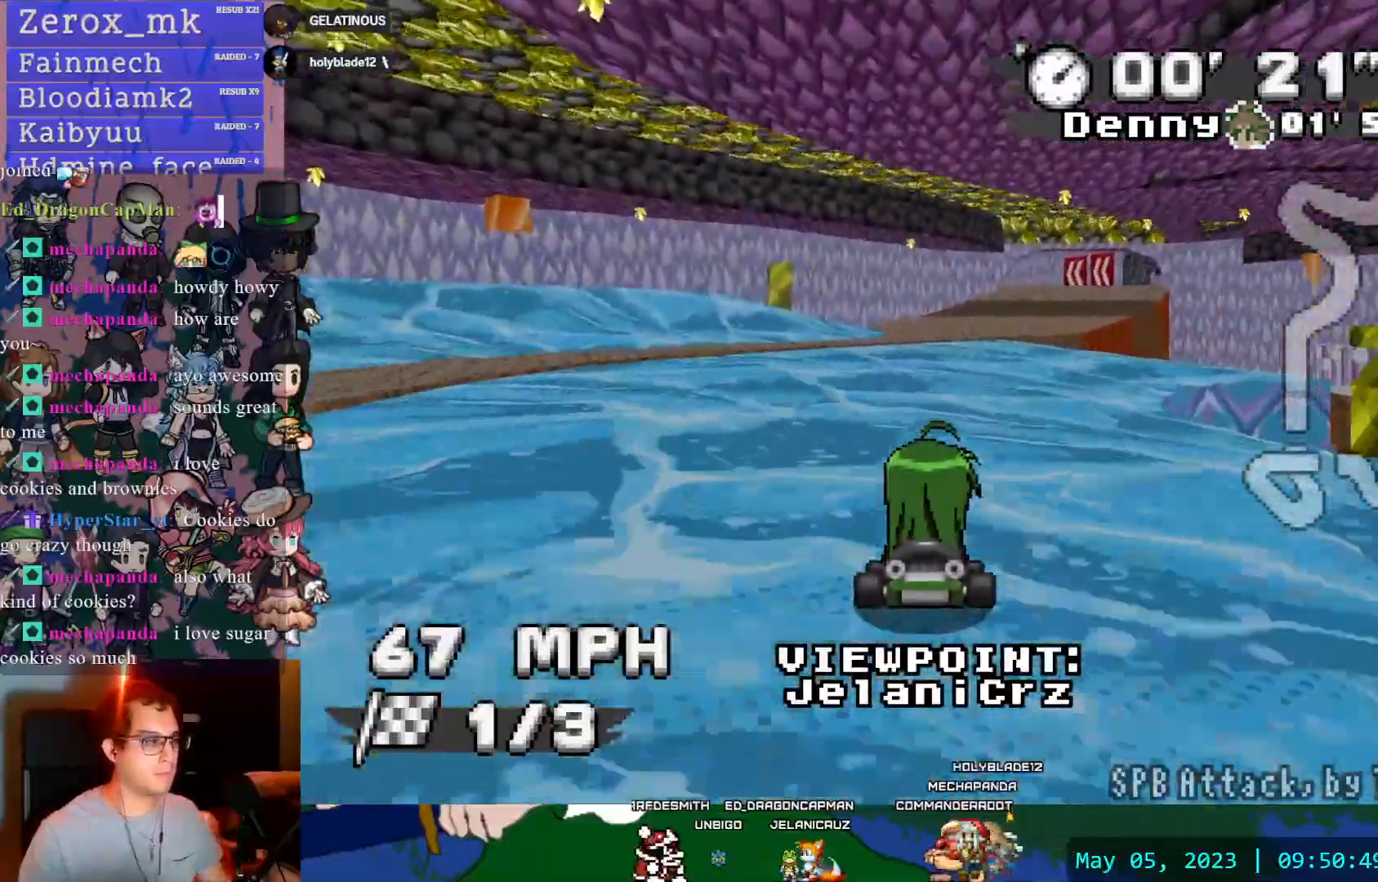
{"dt_ms": 500, "buttons": [], "left_stick": "center", "right_stick": "center"}
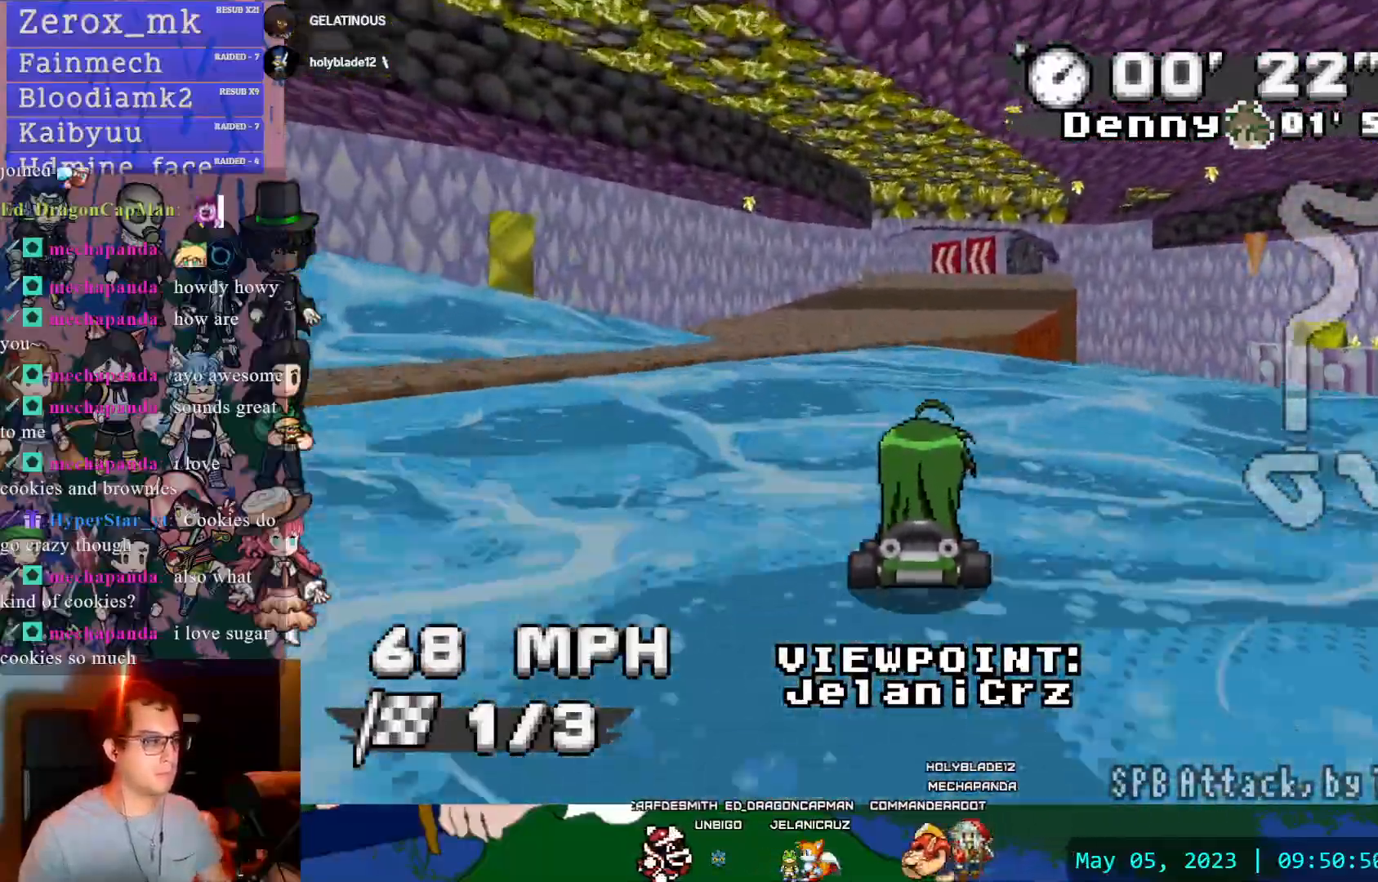
{"dt_ms": 500, "buttons": [], "left_stick": "center", "right_stick": "center", "events": [[383, "DPAD_DOWN", "down"], [500, "DPAD_DOWN", "up"]]}
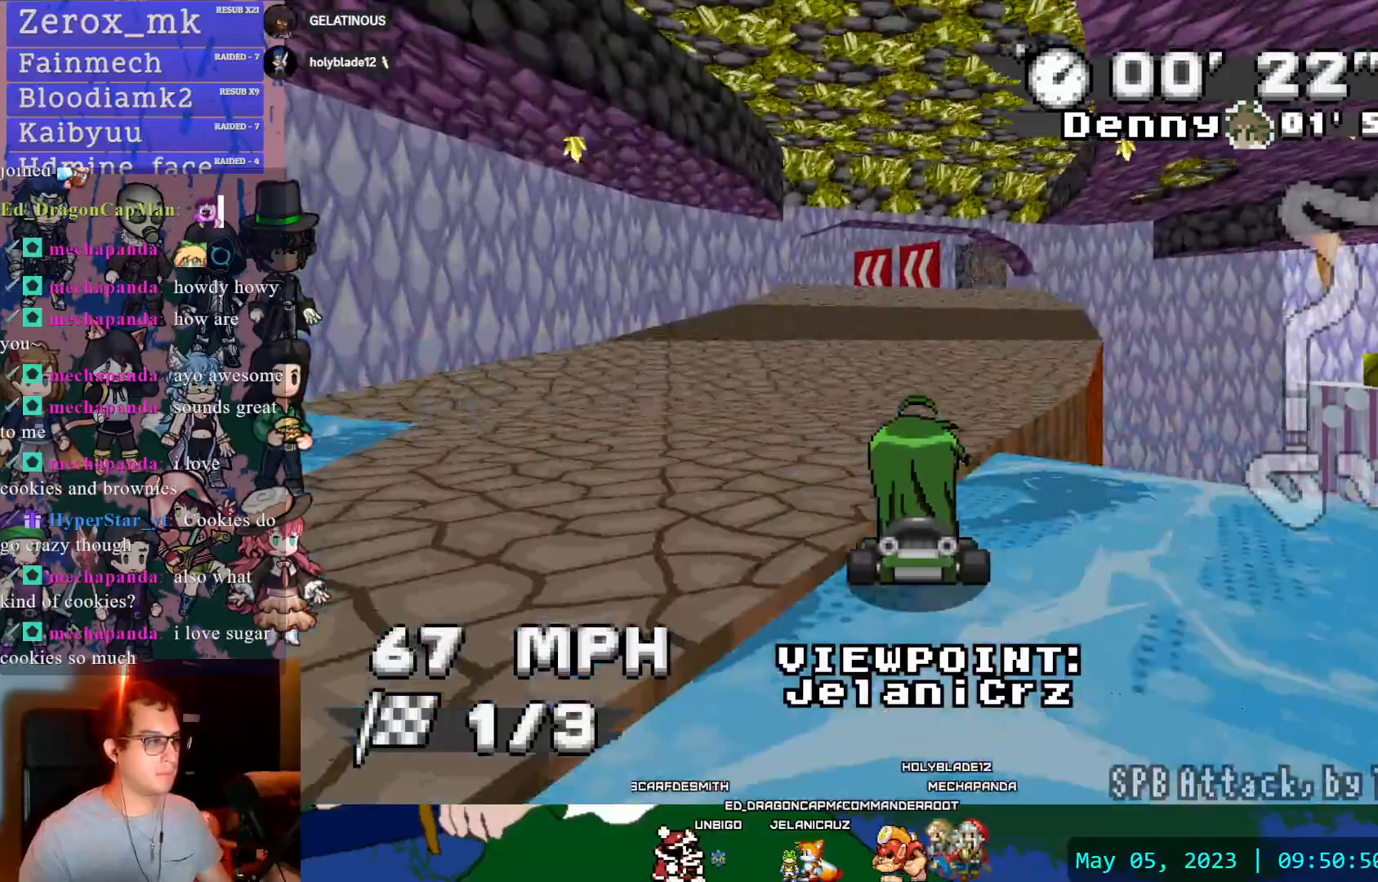
{"dt_ms": 500, "buttons": [], "left_stick": "center", "right_stick": "center", "events": [[83, "DPAD_DOWN", "down"], [200, "DPAD_DOWN", "up"]]}
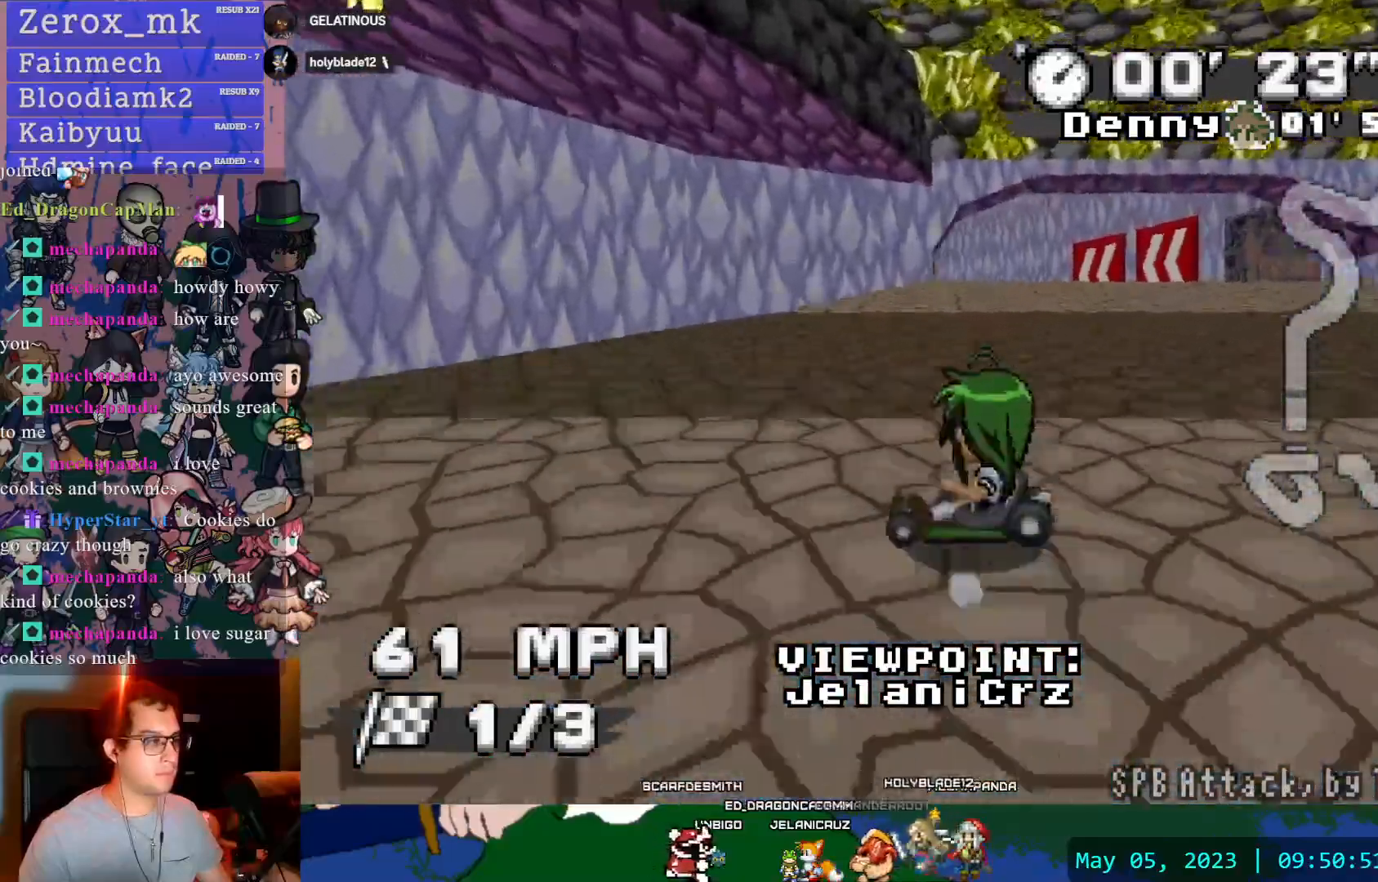
{"dt_ms": 500, "buttons": [], "left_stick": "center", "right_stick": "center", "events": [[183, "DPAD_LEFT", "down"], [233, "DPAD_LEFT", "up"], [383, "DPAD_DOWN", "down"], [500, "DPAD_DOWN", "up"]]}
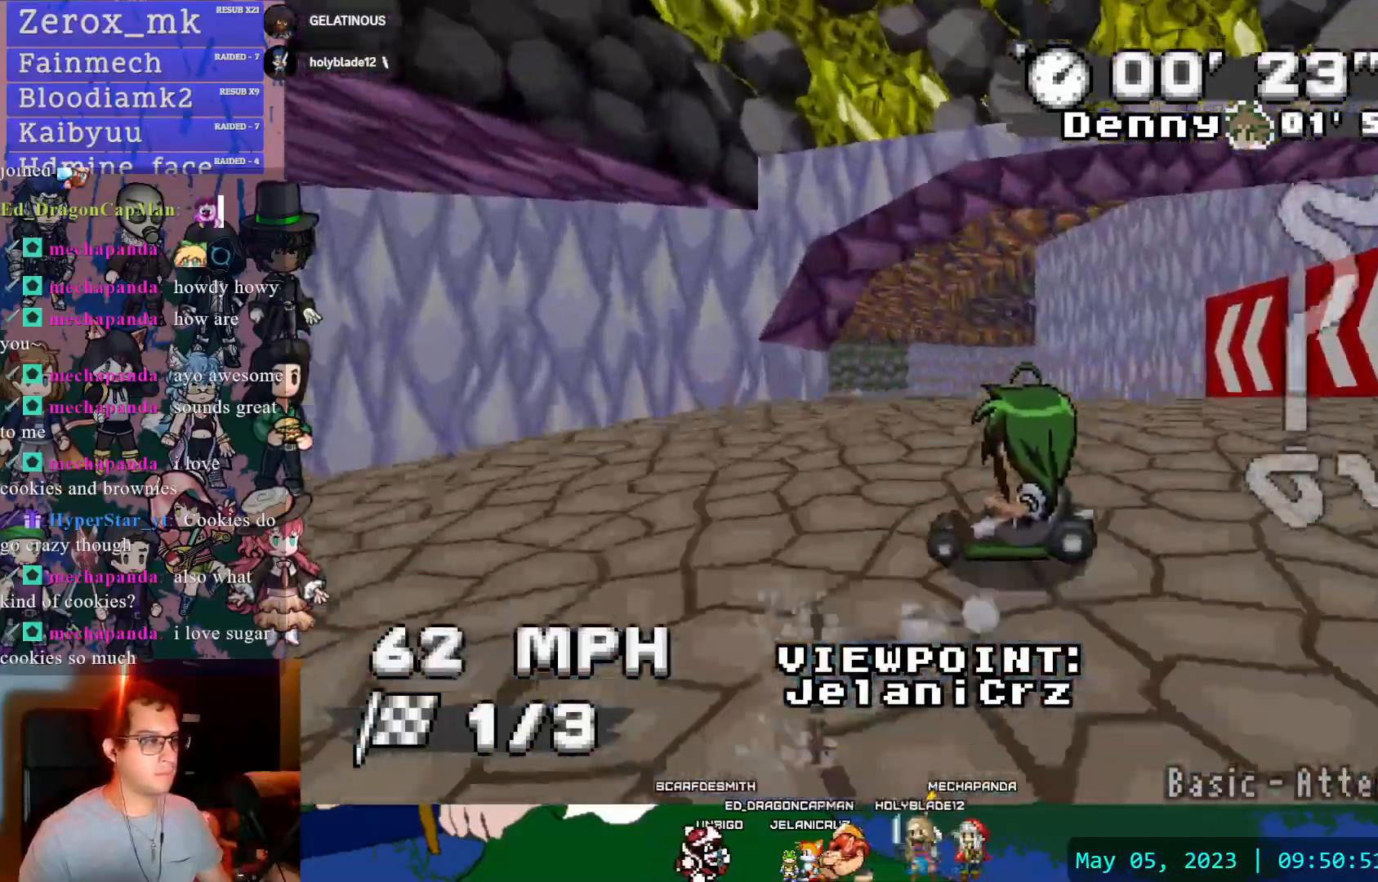
{"dt_ms": 500, "buttons": [], "left_stick": "center", "right_stick": "center", "events": [[150, "DPAD_DOWN", "down"], [200, "DPAD_DOWN", "up"], [233, "CIRCLE", "down"], [367, "CIRCLE", "up"]]}
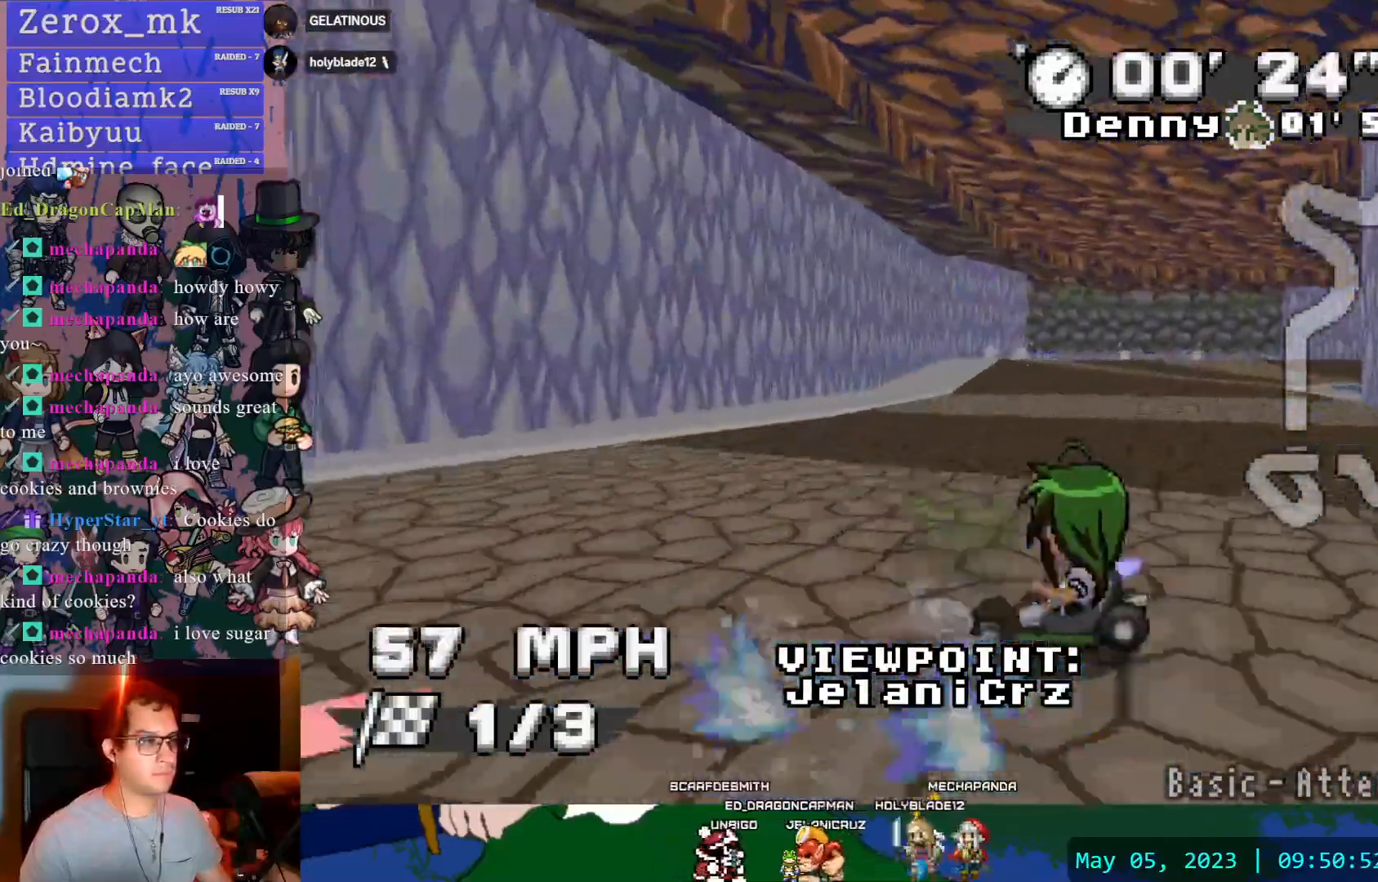
{"dt_ms": 500, "buttons": ["CIRCLE"], "left_stick": "center", "right_stick": "center"}
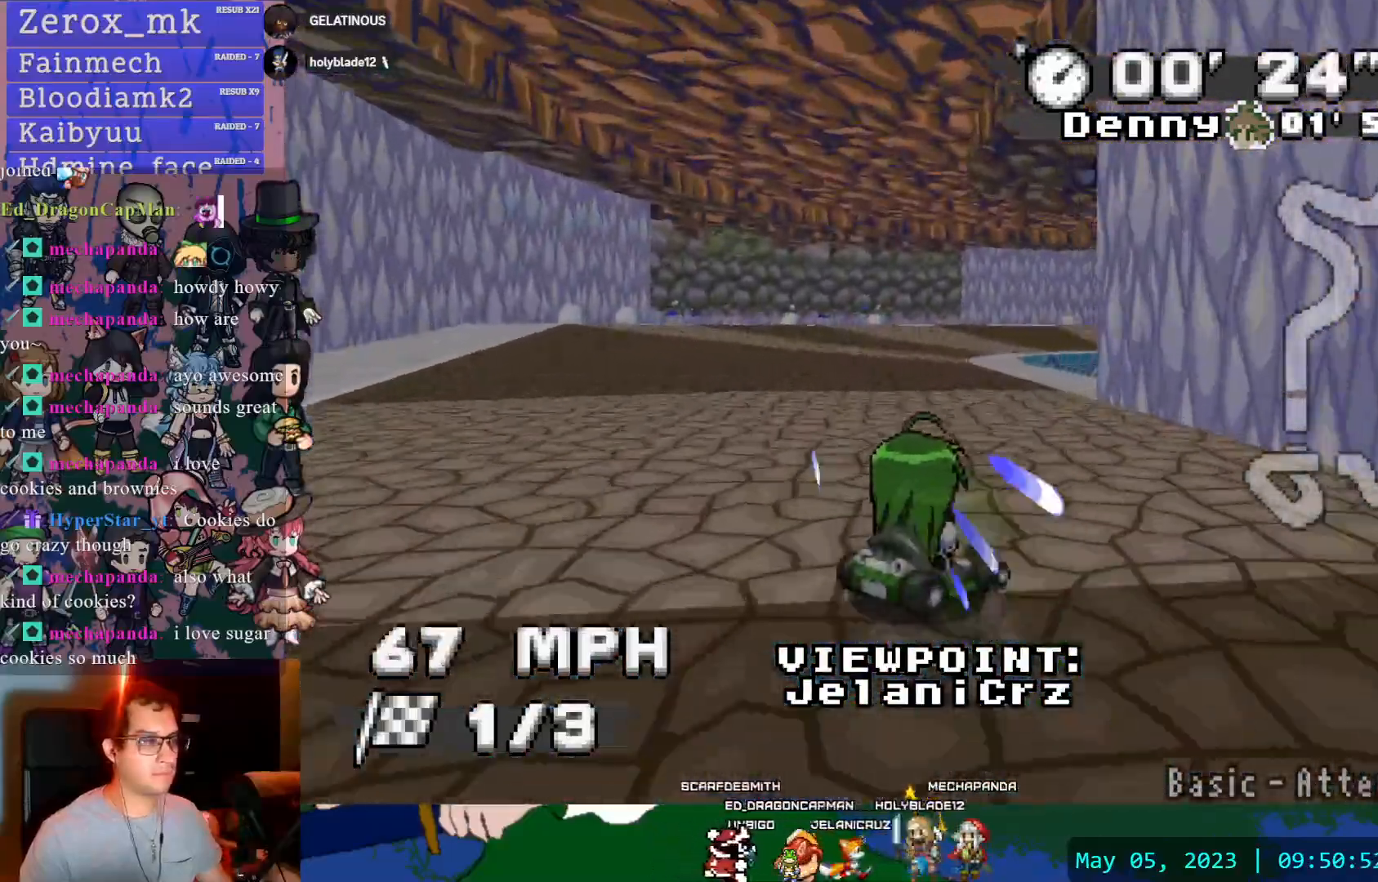
{"dt_ms": 500, "buttons": [], "left_stick": "center", "right_stick": "center"}
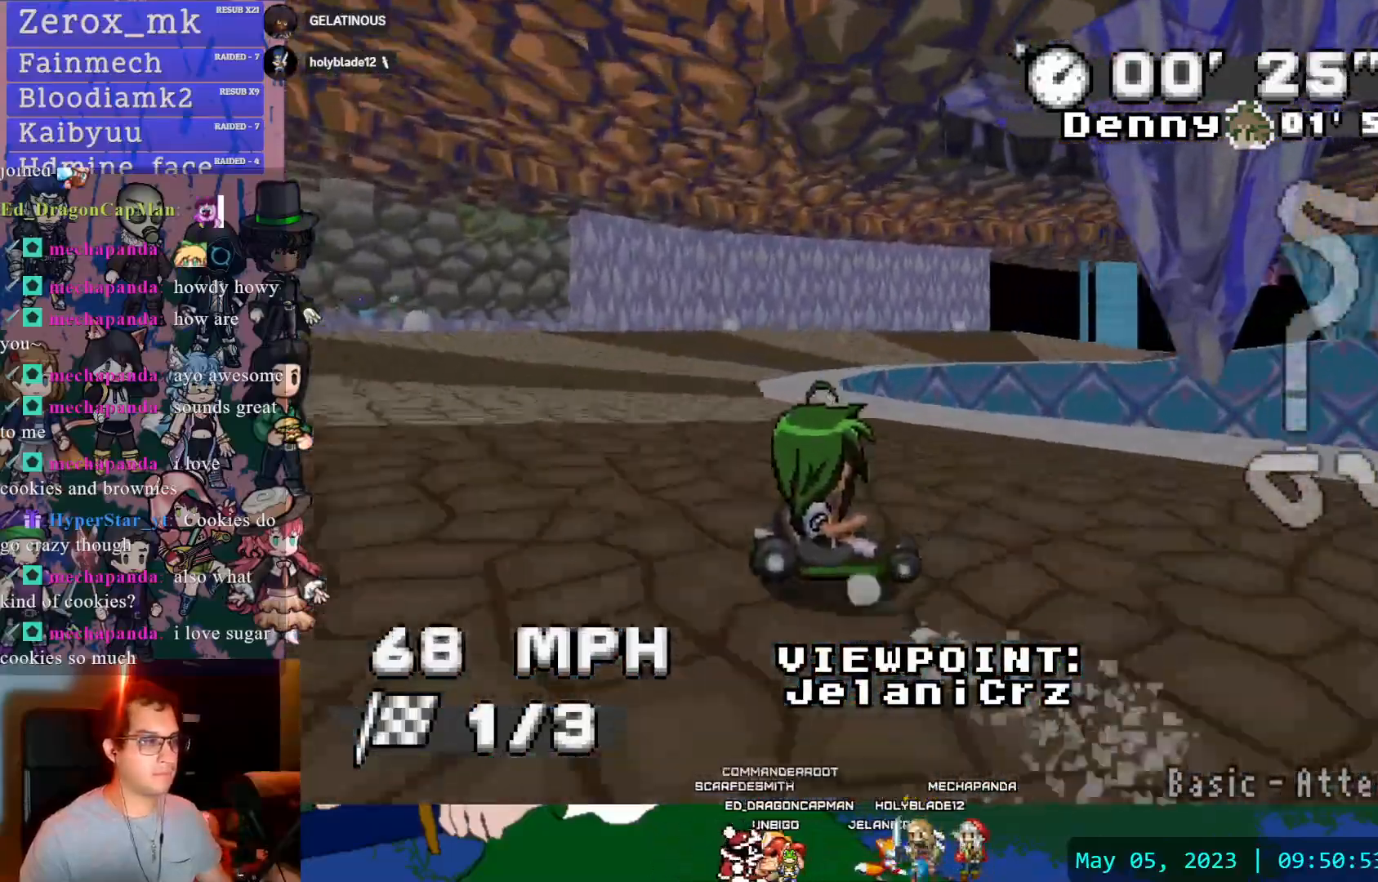
{"dt_ms": 500, "buttons": [], "left_stick": "center", "right_stick": "center", "events": []}
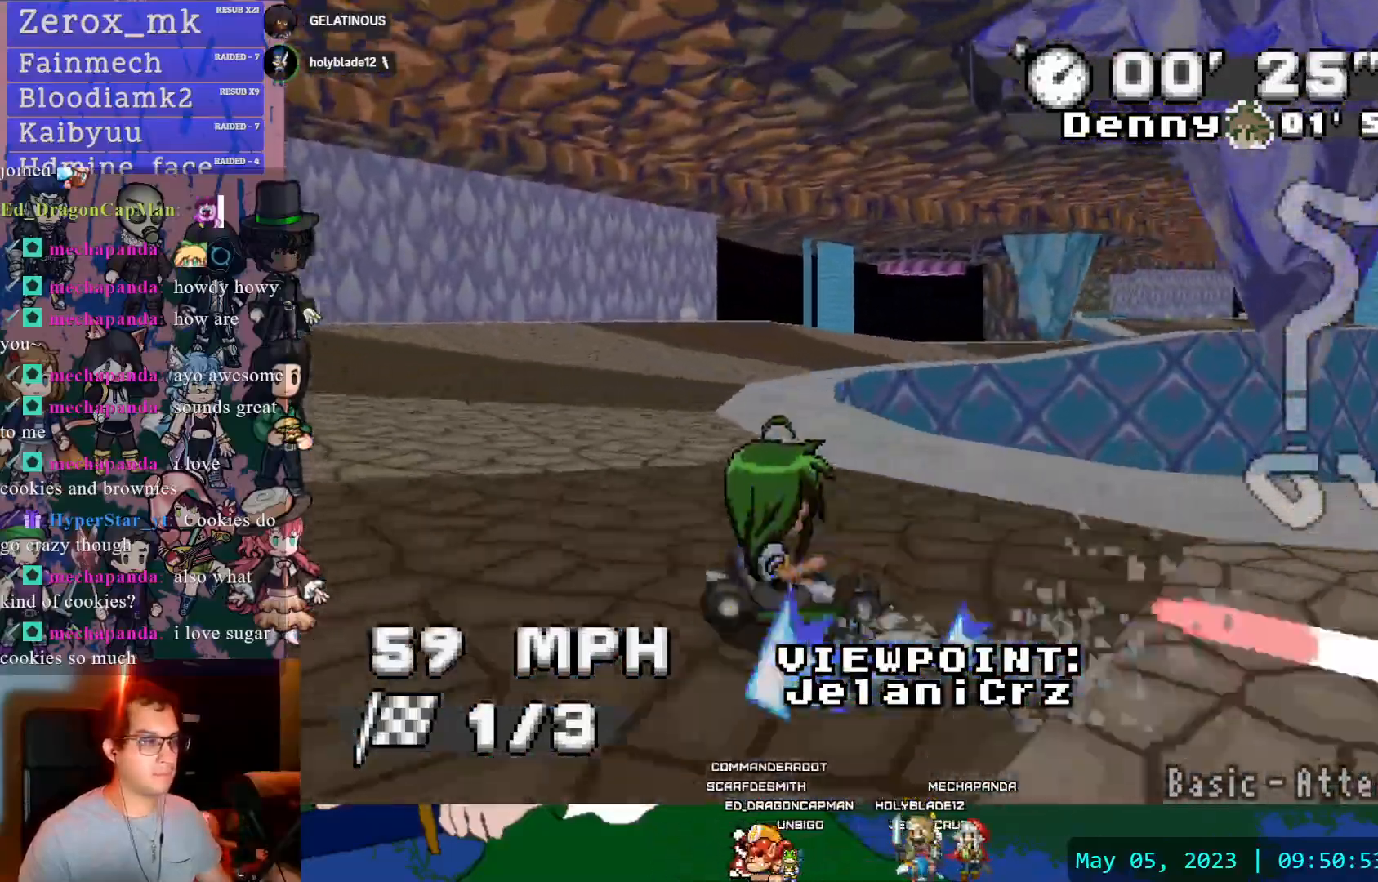
{"dt_ms": 500, "buttons": [], "left_stick": "center", "right_stick": "center", "events": [[133, "DPAD_DOWN", "down"], [200, "DPAD_DOWN", "up"]]}
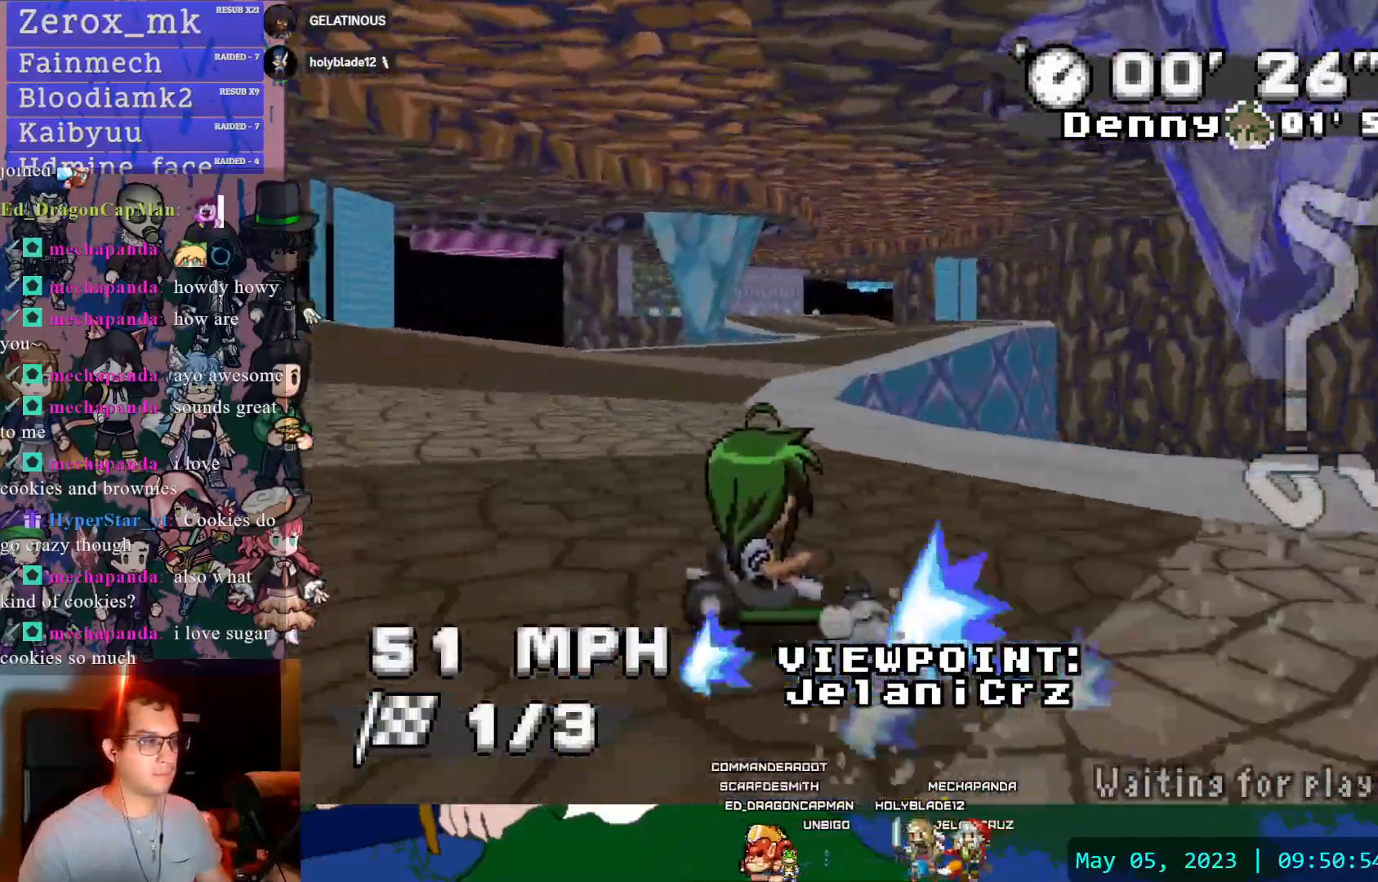
{"dt_ms": 500, "buttons": [], "left_stick": "center", "right_stick": "center", "events": []}
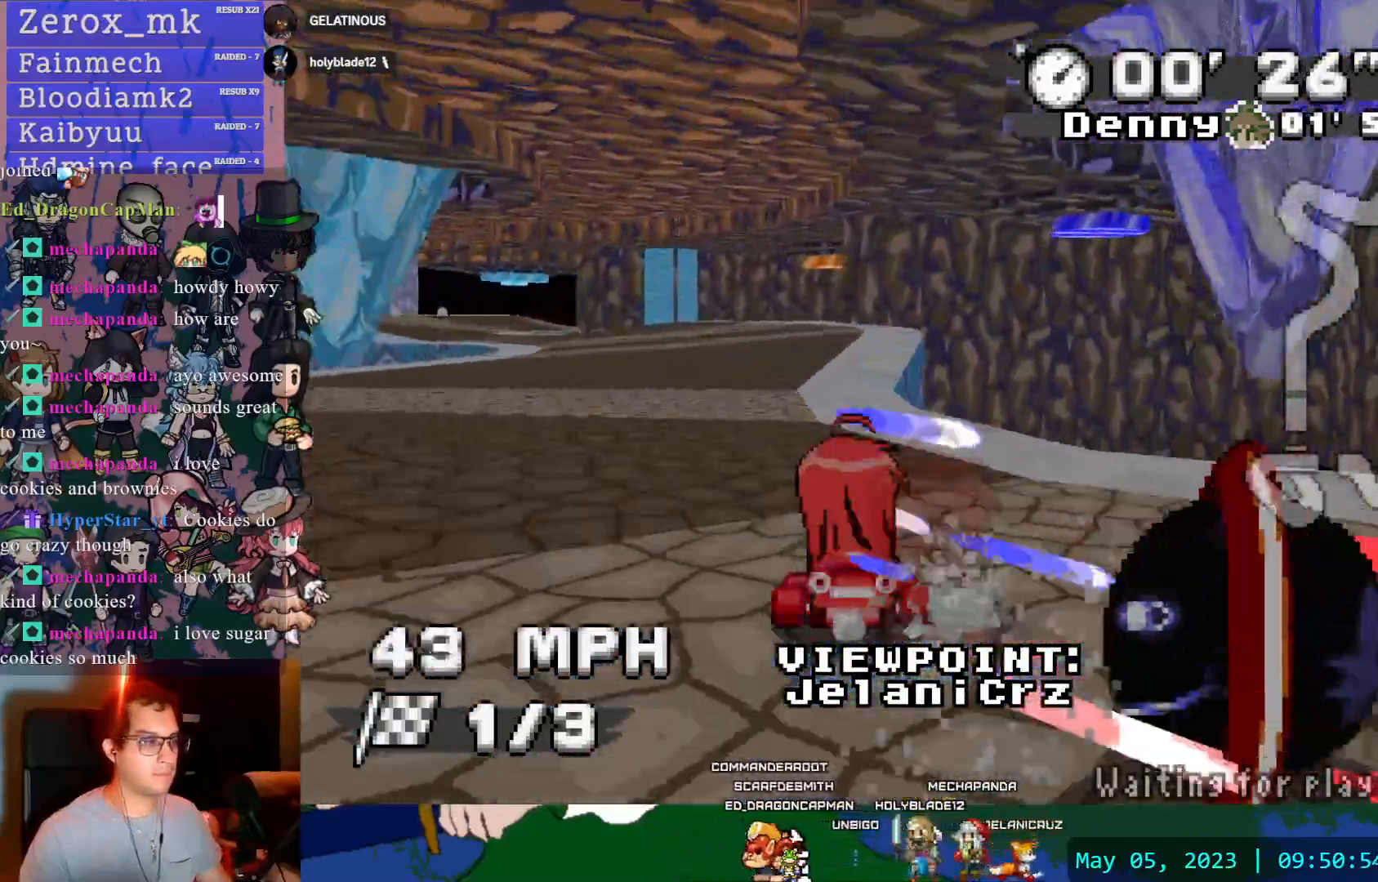
{"dt_ms": 500, "buttons": [], "left_stick": "center", "right_stick": "center", "events": []}
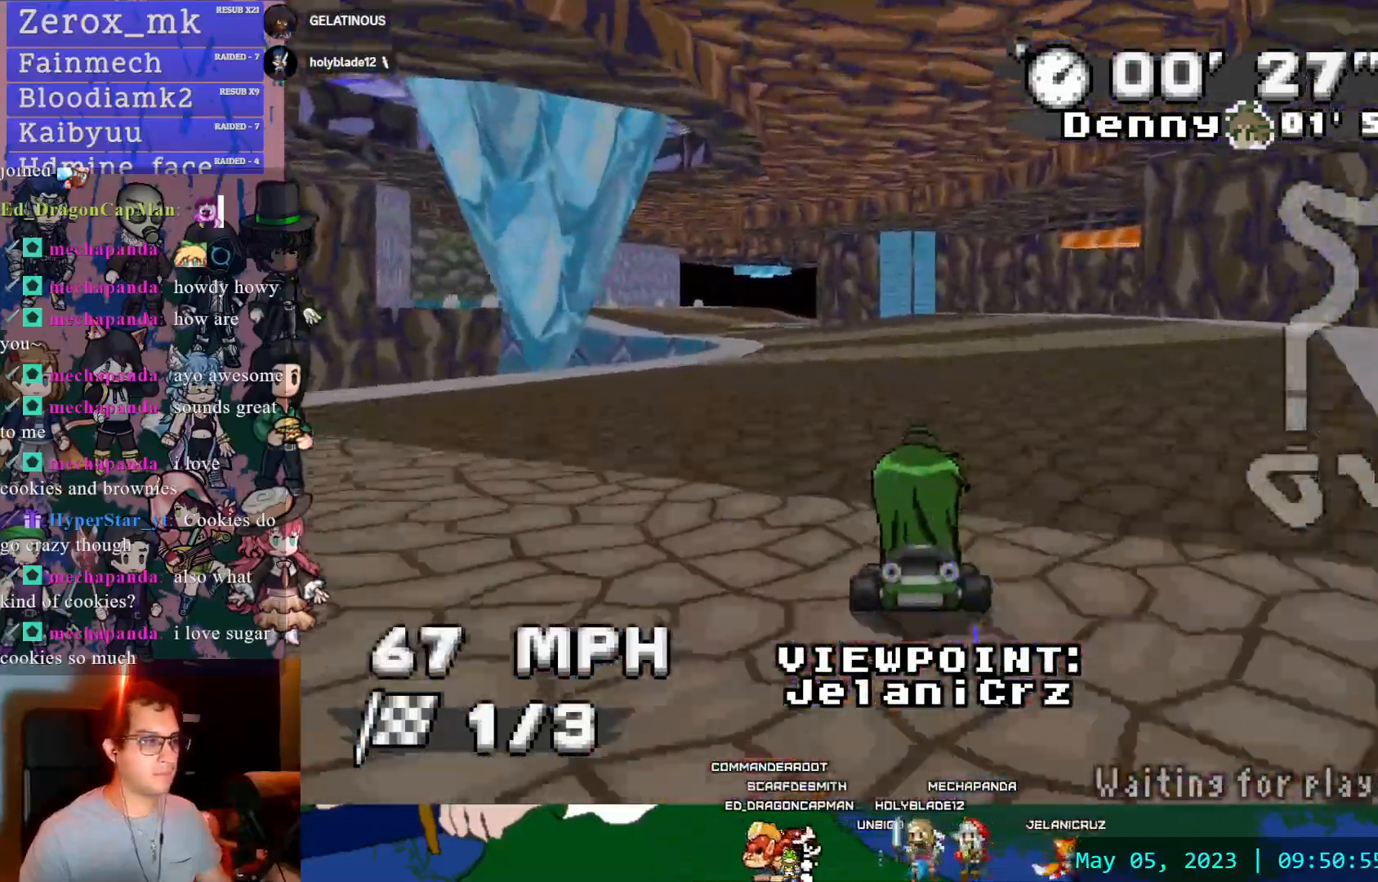
{"dt_ms": 1000, "buttons": [], "left_stick": "center", "right_stick": "center"}
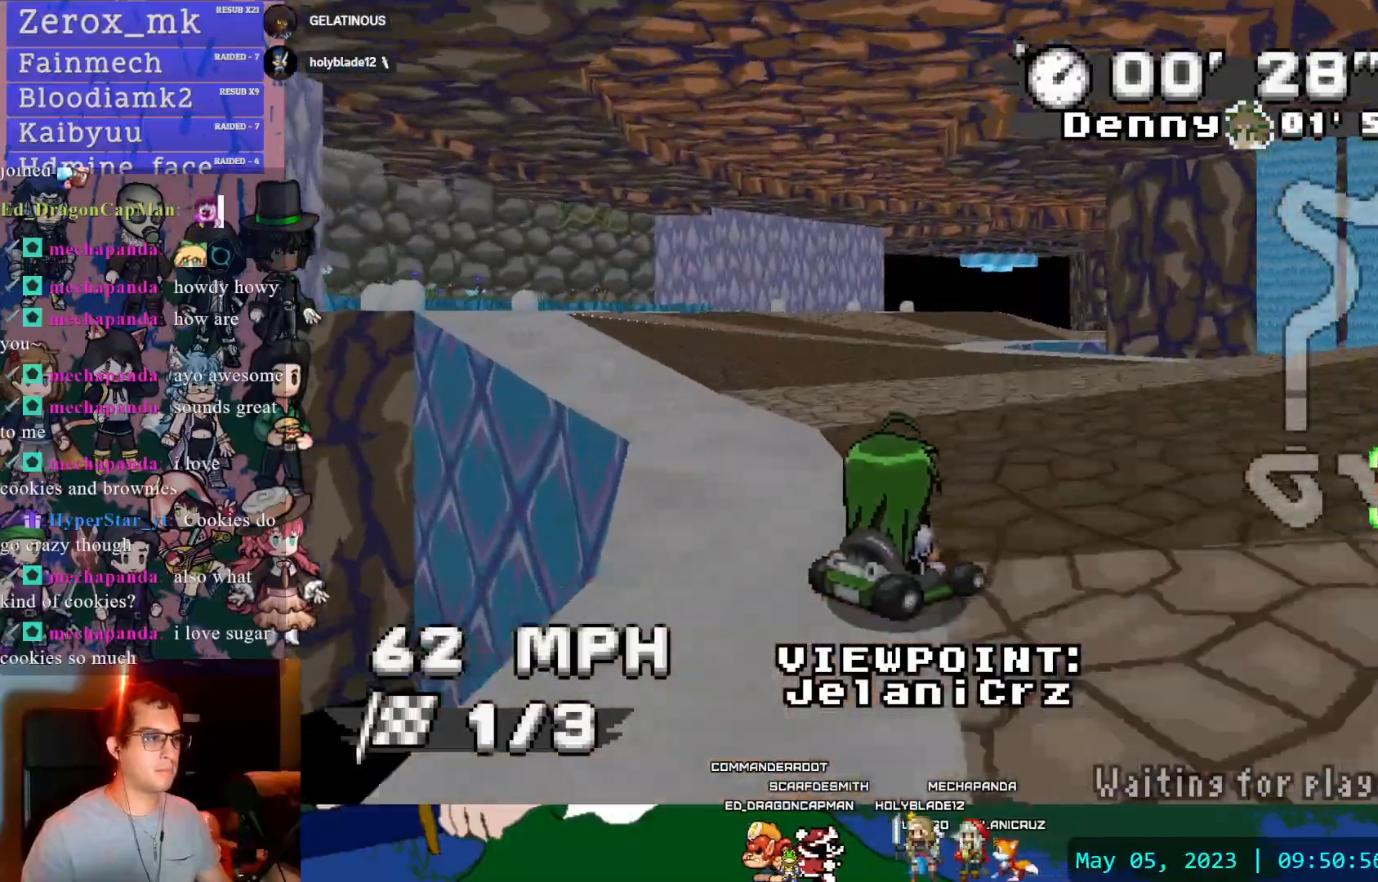
{"dt_ms": 500, "buttons": ["DPAD_LEFT"], "left_stick": "center", "right_stick": "center", "events": [[383, "DPAD_DOWN", "down"], [500, "DPAD_DOWN", "up"], [500, "DPAD_LEFT", "down"]]}
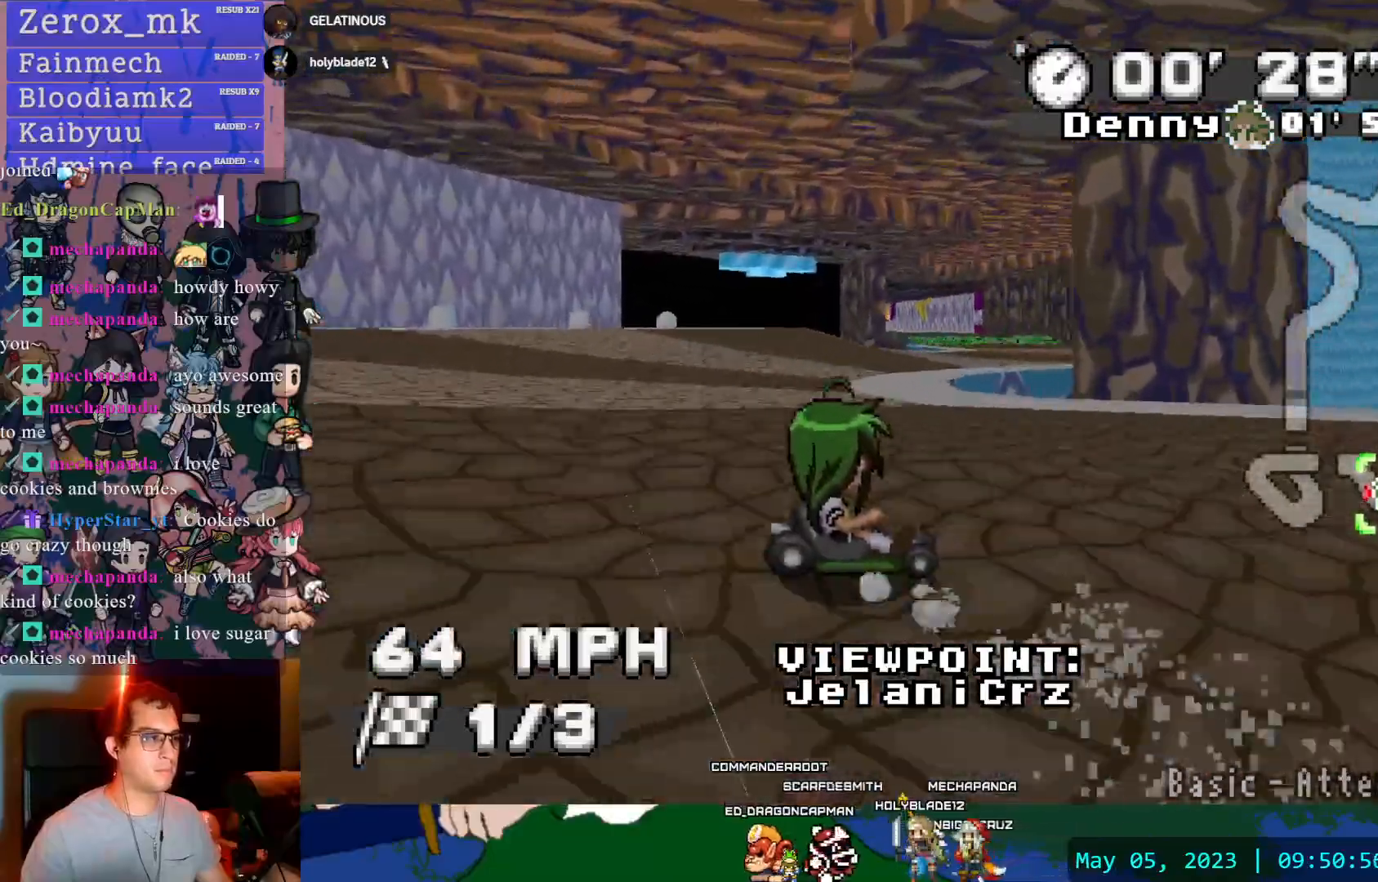
{"dt_ms": 500, "buttons": [], "left_stick": "center", "right_stick": "center"}
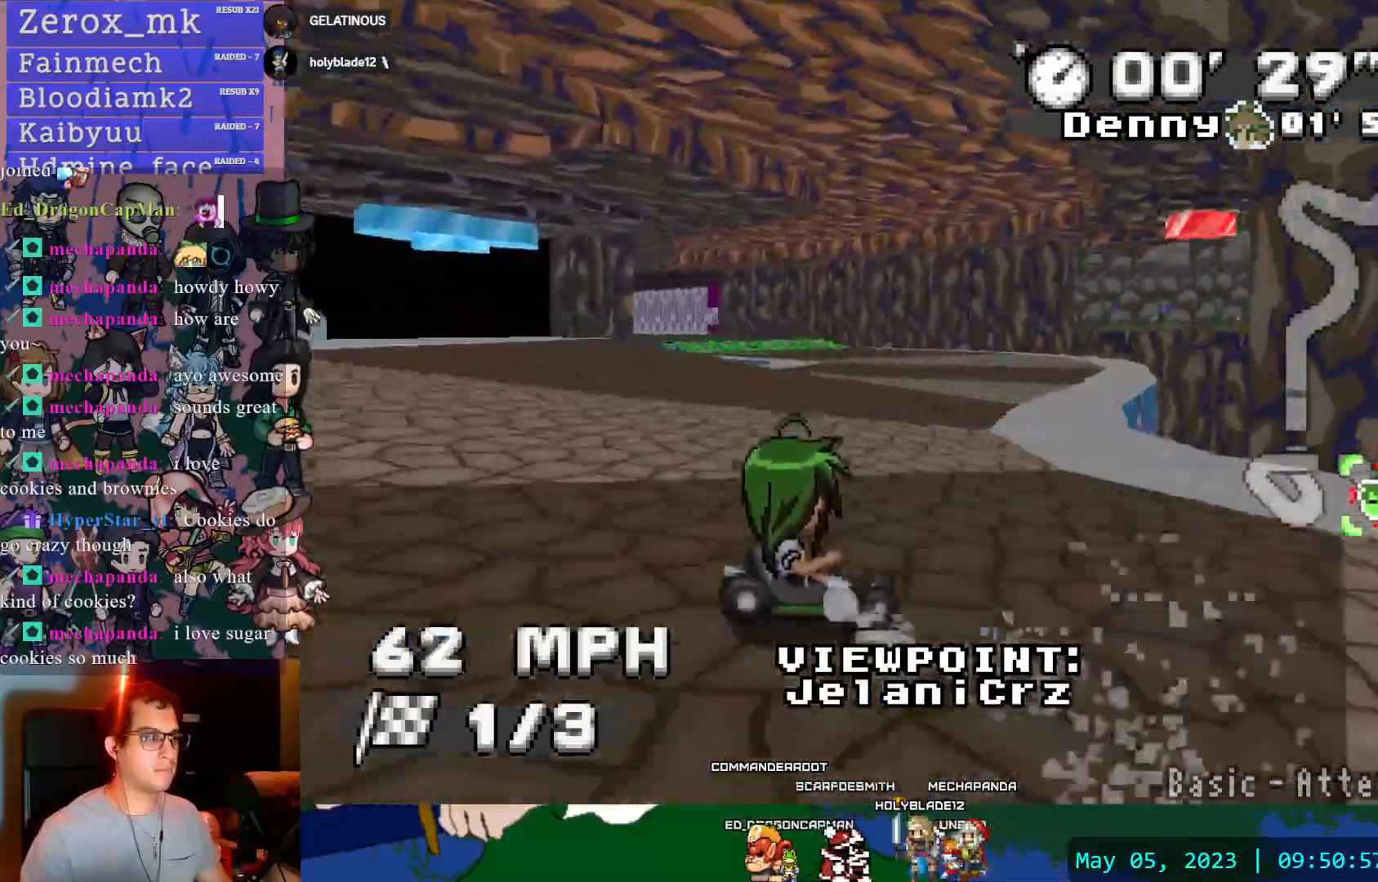
{"dt_ms": 500, "buttons": [], "left_stick": "center", "right_stick": "center", "events": [[317, "DPAD_LEFT", "down"], [383, "DPAD_DOWN", "down"], [383, "DPAD_LEFT", "up"], [500, "DPAD_DOWN", "up"]]}